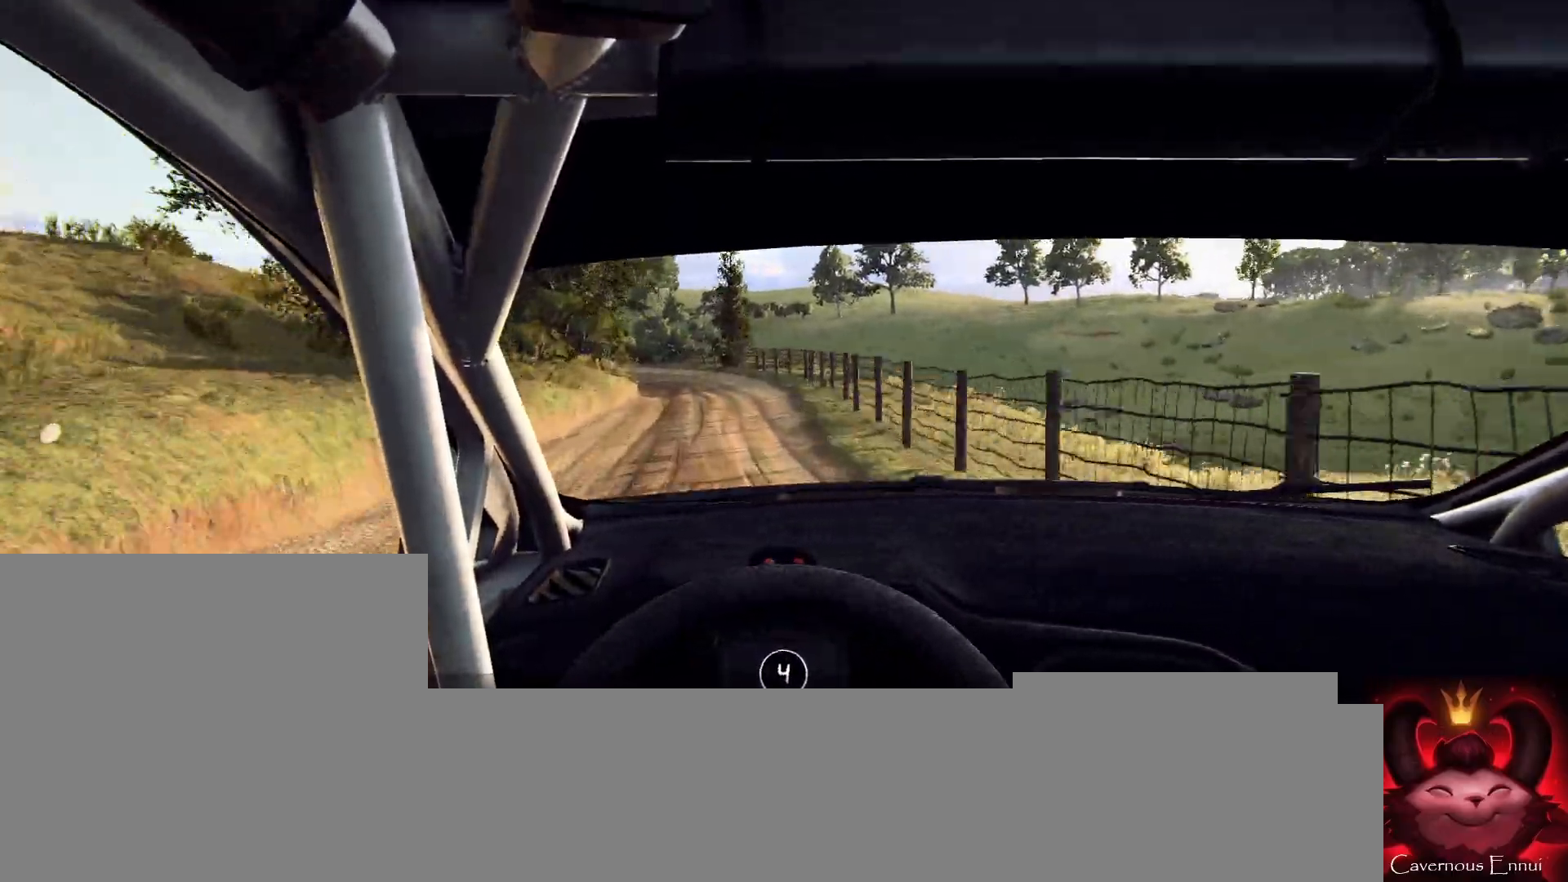
Gameplay with a controller (Xbox layout); each line is a JSON object with the inputs held at the frame after it. "events" lists button and stick changes between this image and that frame as [ms after this image, input, new state], when the widget could be followed in between.
{"buttons": [], "left_stick": "center", "right_stick": "up", "events": [[300, "left_stick", "left"], [467, "left_stick", "center"]]}
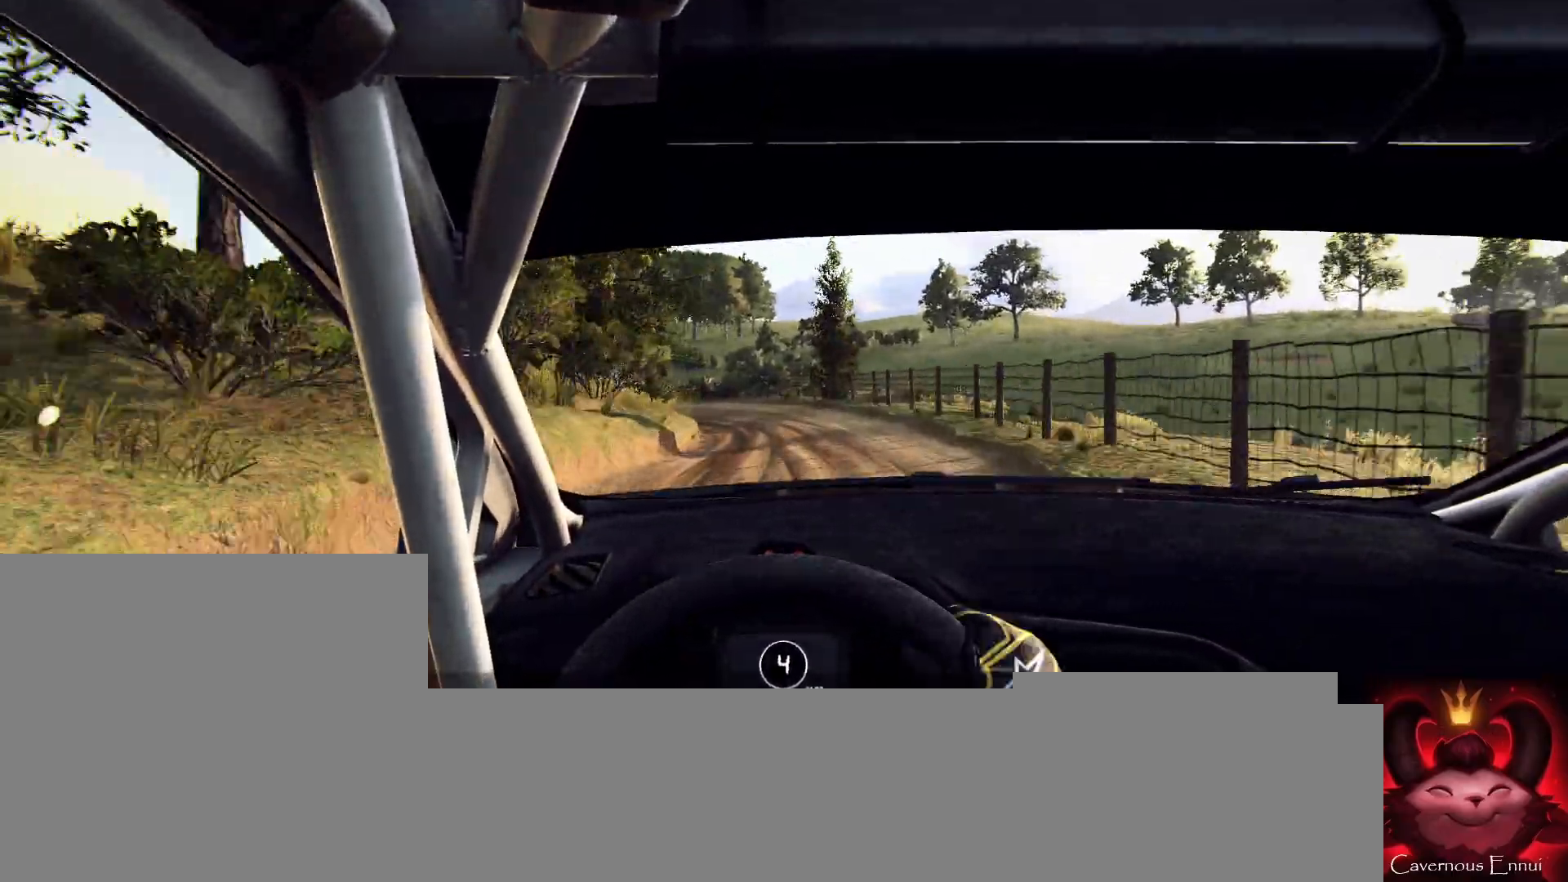
{"buttons": [], "left_stick": "center", "right_stick": "up", "events": [[67, "left_stick", "left"], [133, "right_stick", "center"], [400, "left_stick", "center"], [433, "right_stick", "up"]]}
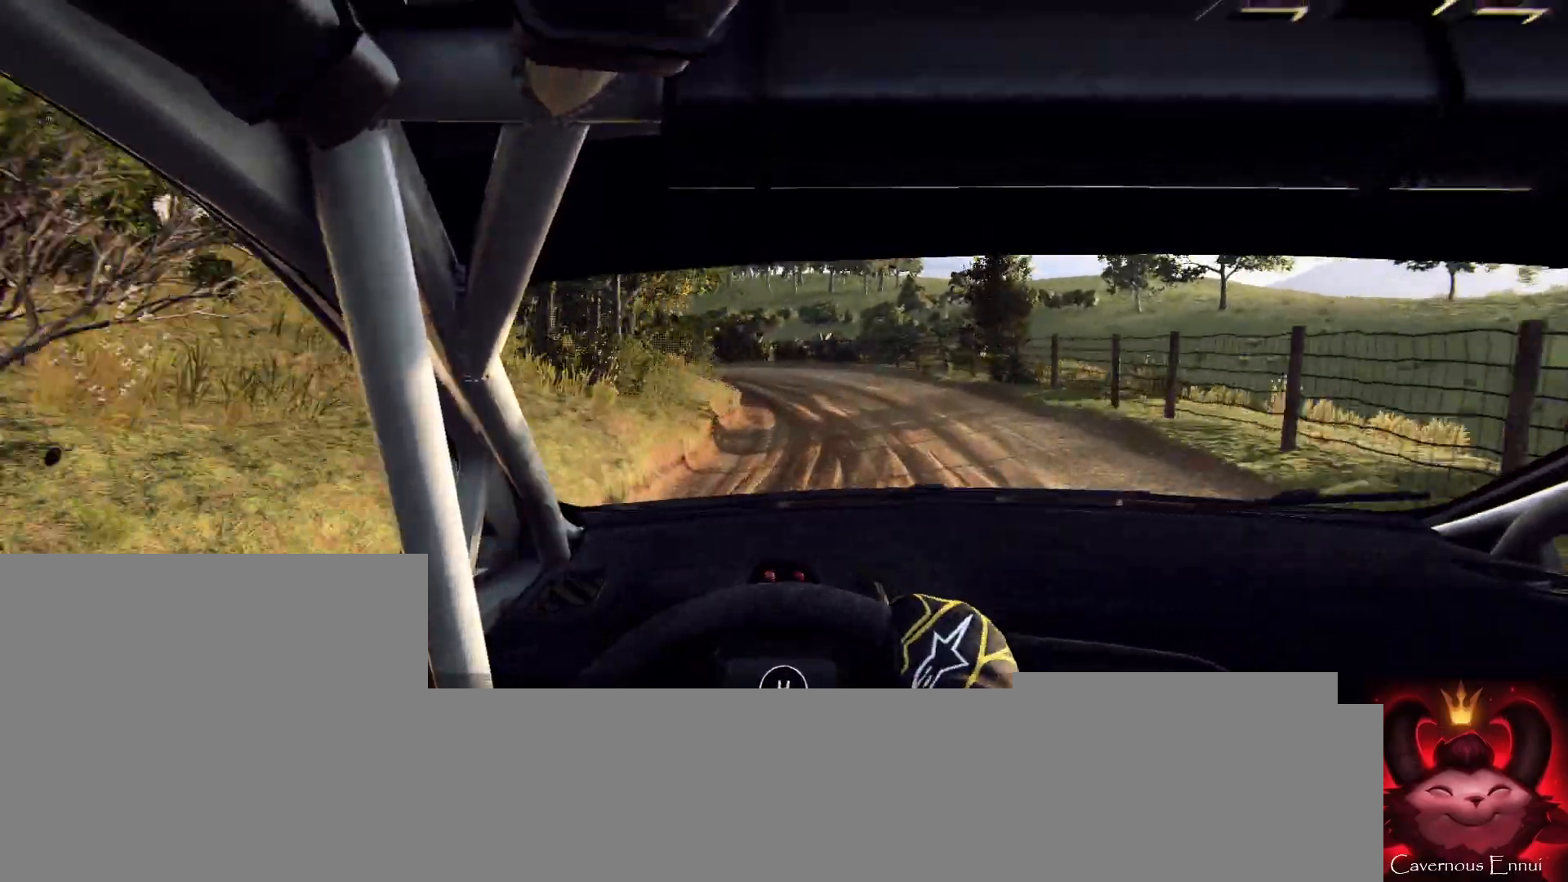
{"buttons": [], "left_stick": "left", "right_stick": "up", "events": [[67, "right_stick", "center"], [100, "left_stick", "left"], [333, "left_stick", "center"], [433, "left_stick", "left"], [500, "right_stick", "up"]]}
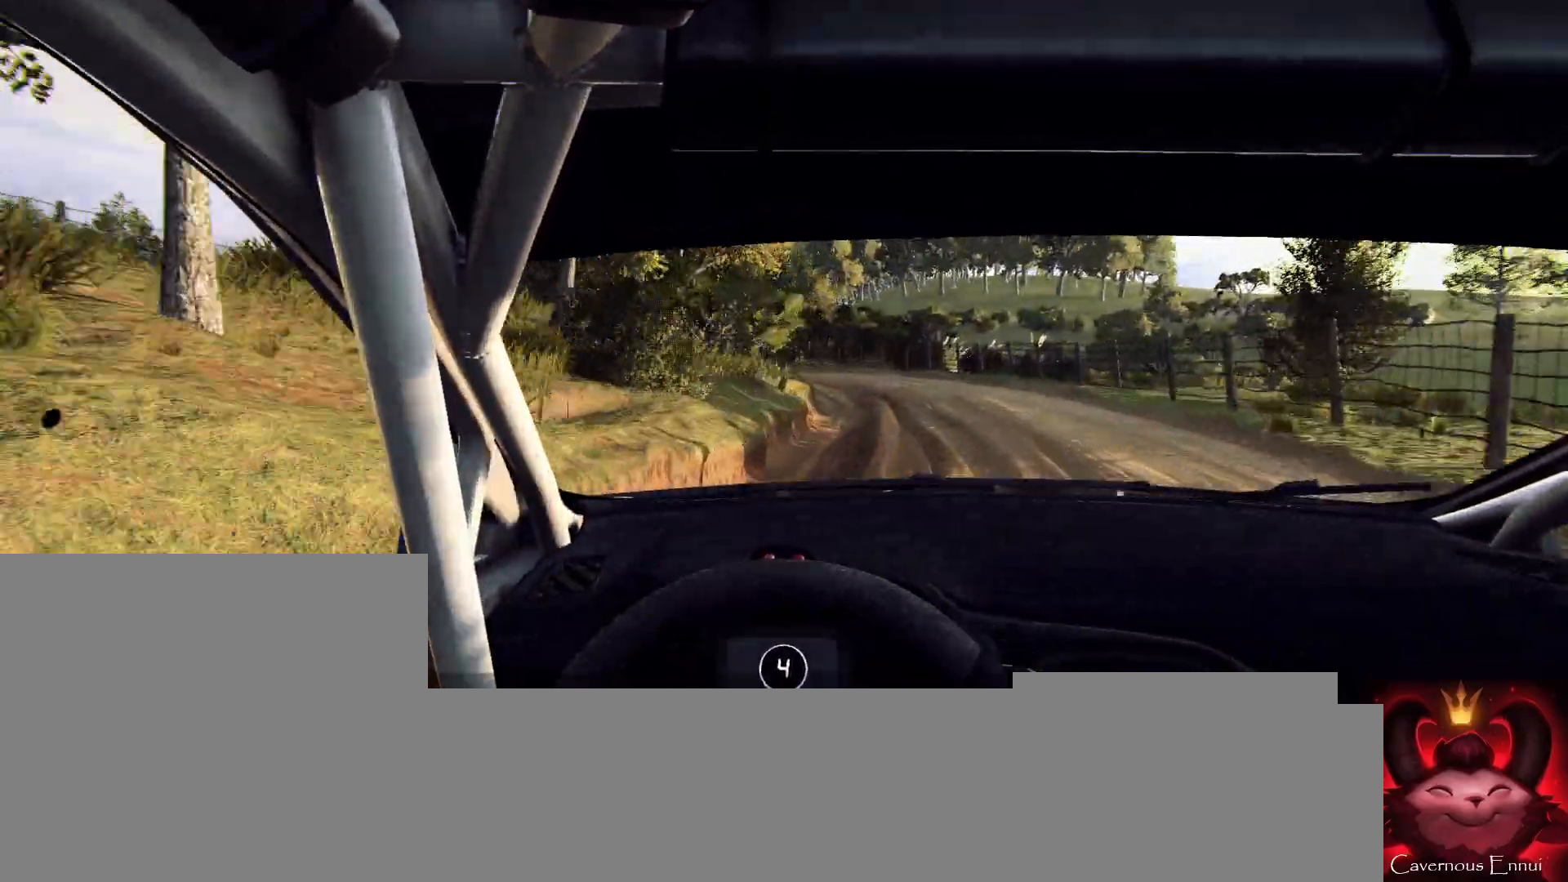
{"buttons": [], "left_stick": "left", "right_stick": "up", "events": [[33, "left_stick", "center"], [133, "right_stick", "center"], [333, "right_stick", "up"], [367, "left_stick", "left"]]}
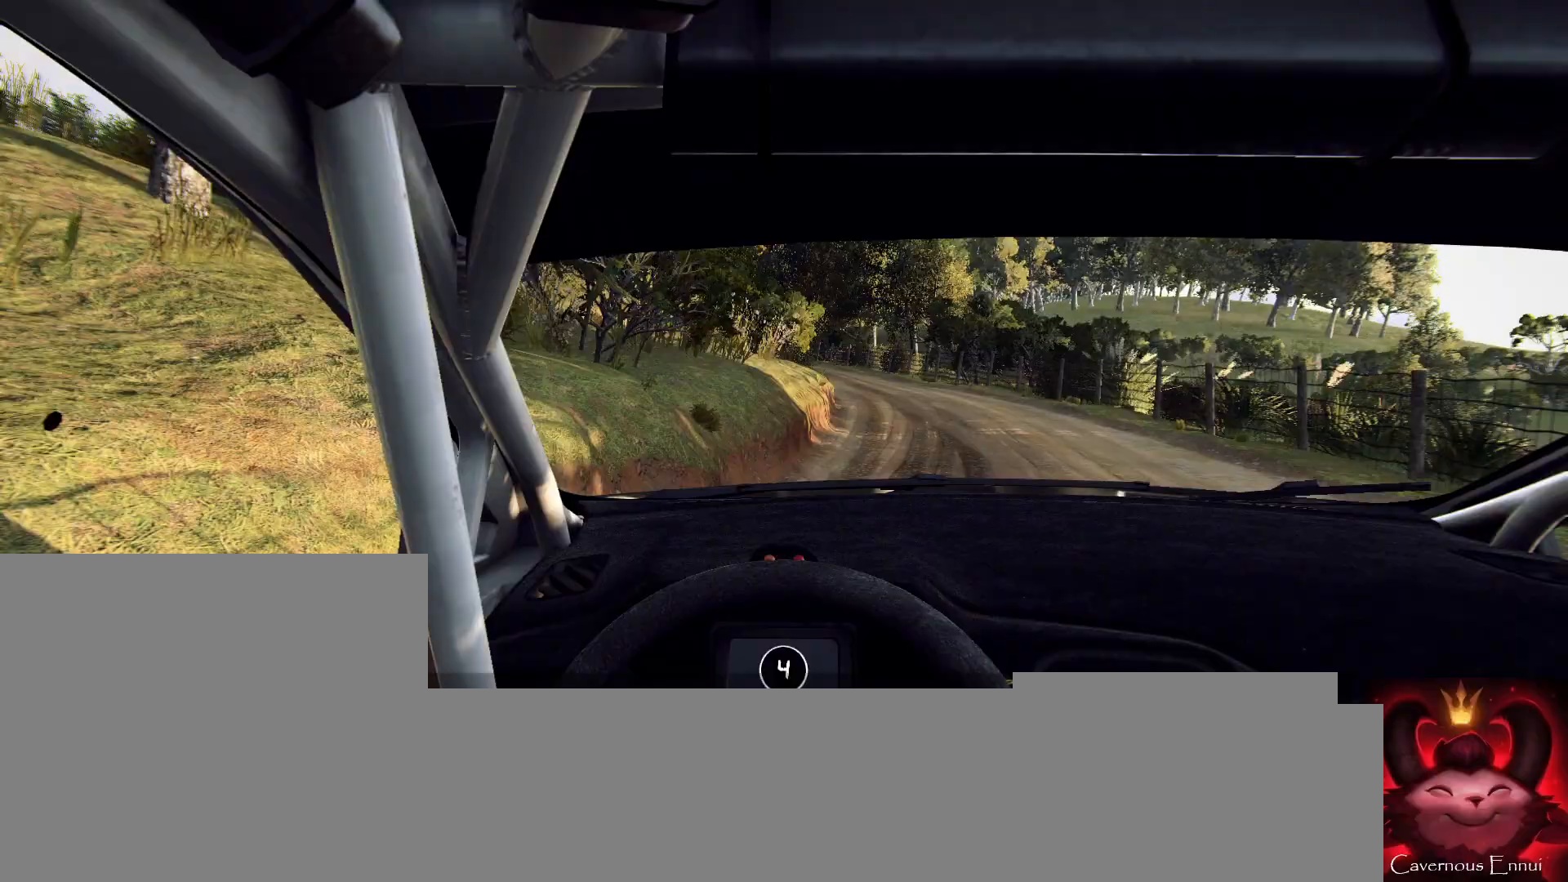
{"buttons": [], "left_stick": "center", "right_stick": "up", "events": [[67, "left_stick", "center"]]}
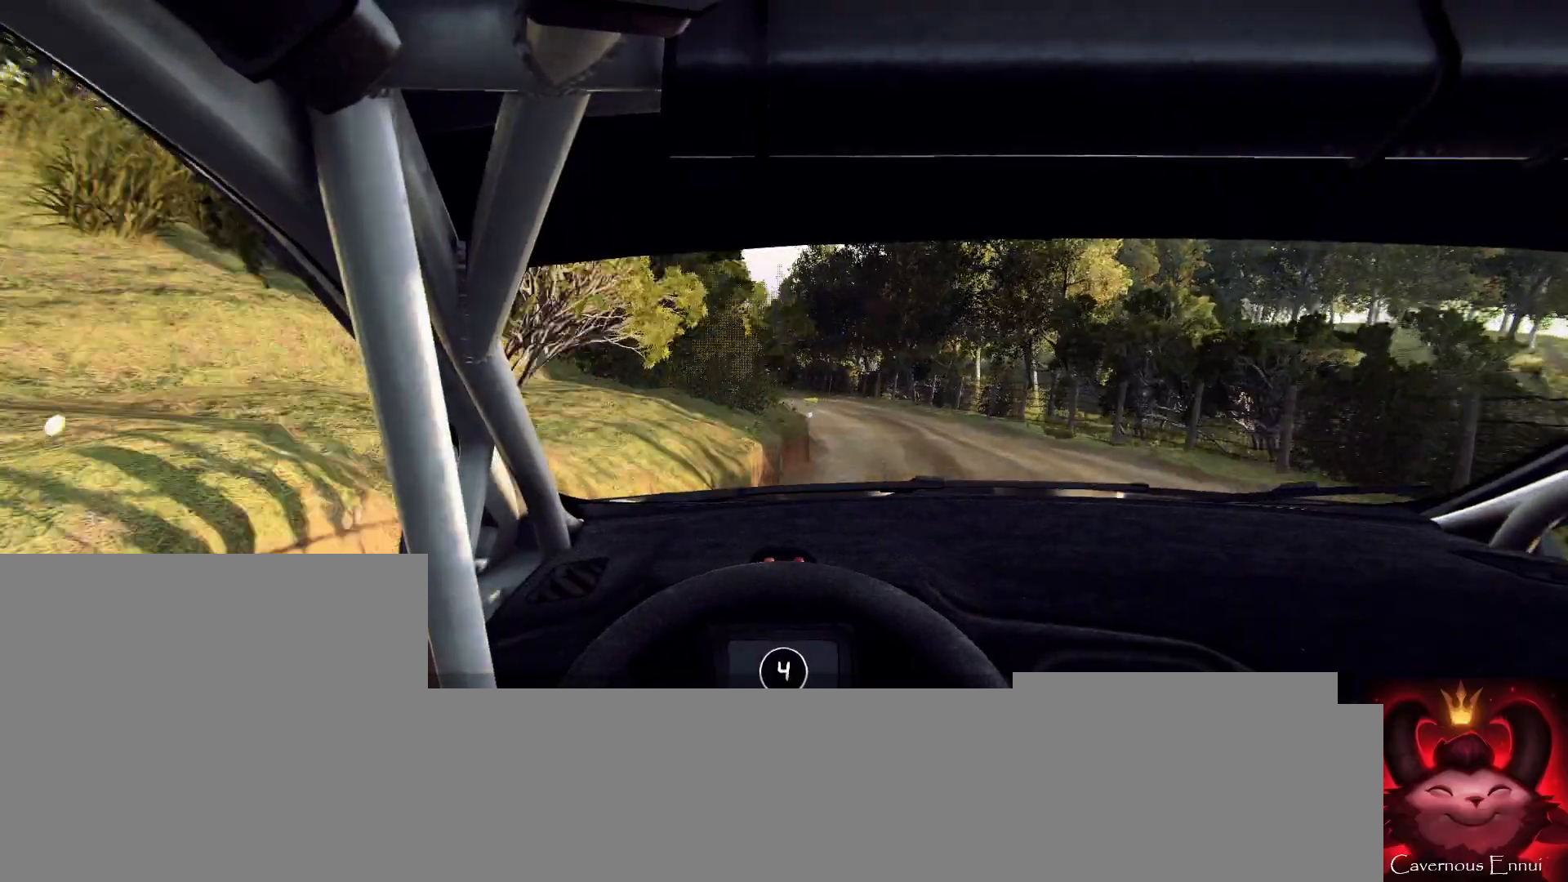
{"buttons": [], "left_stick": "center", "right_stick": "up", "events": [[67, "left_stick", "left"], [133, "right_stick", "center"], [367, "left_stick", "center"], [400, "right_stick", "up"]]}
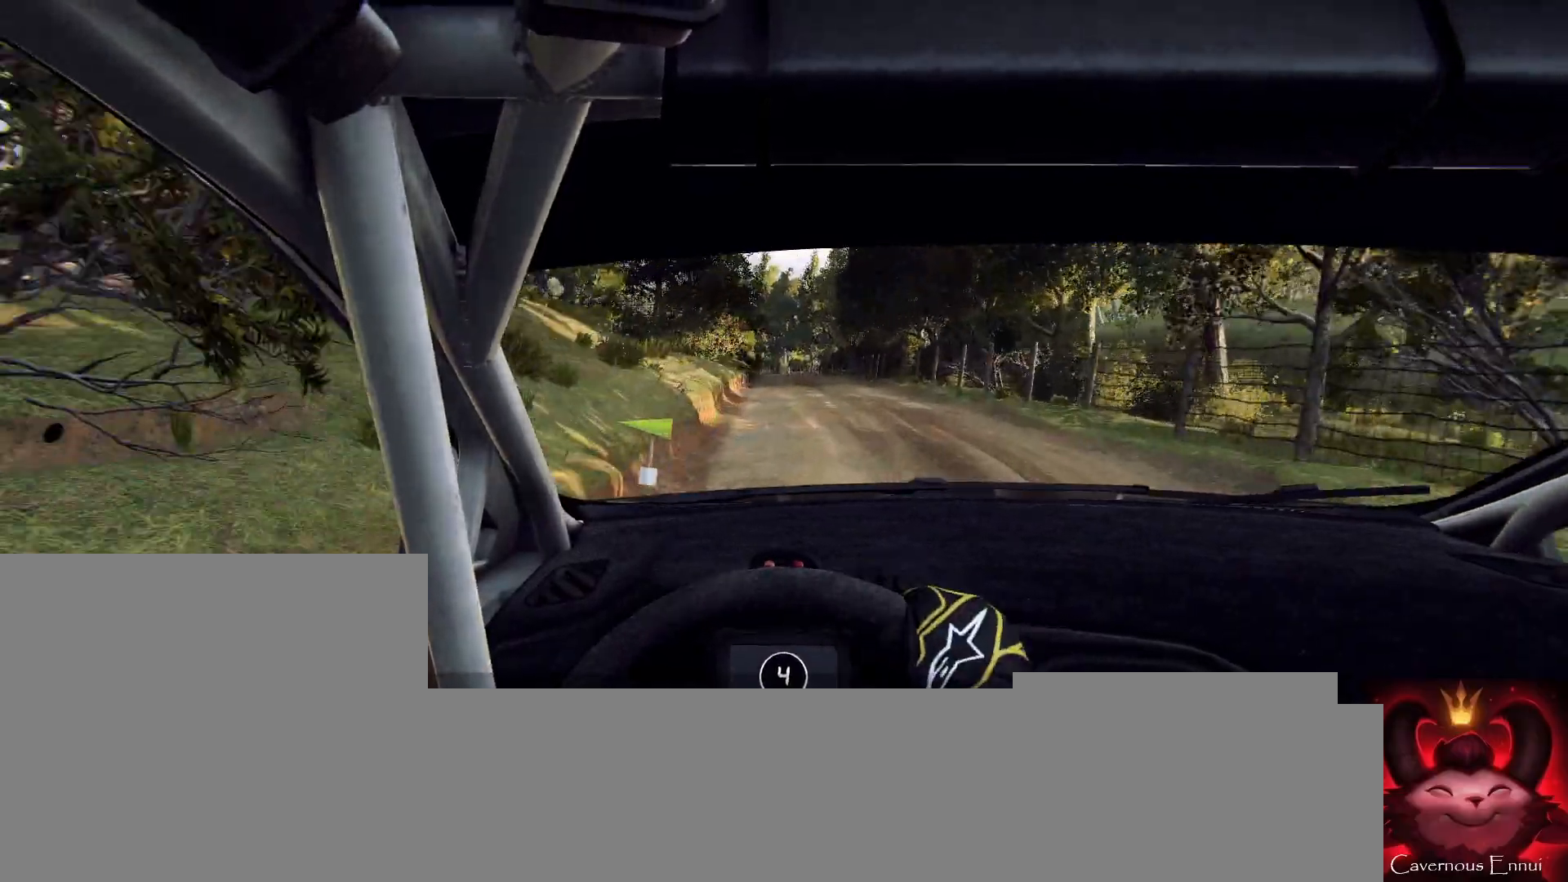
{"buttons": [], "left_stick": "right", "right_stick": "up", "events": [[333, "left_stick", "right"]]}
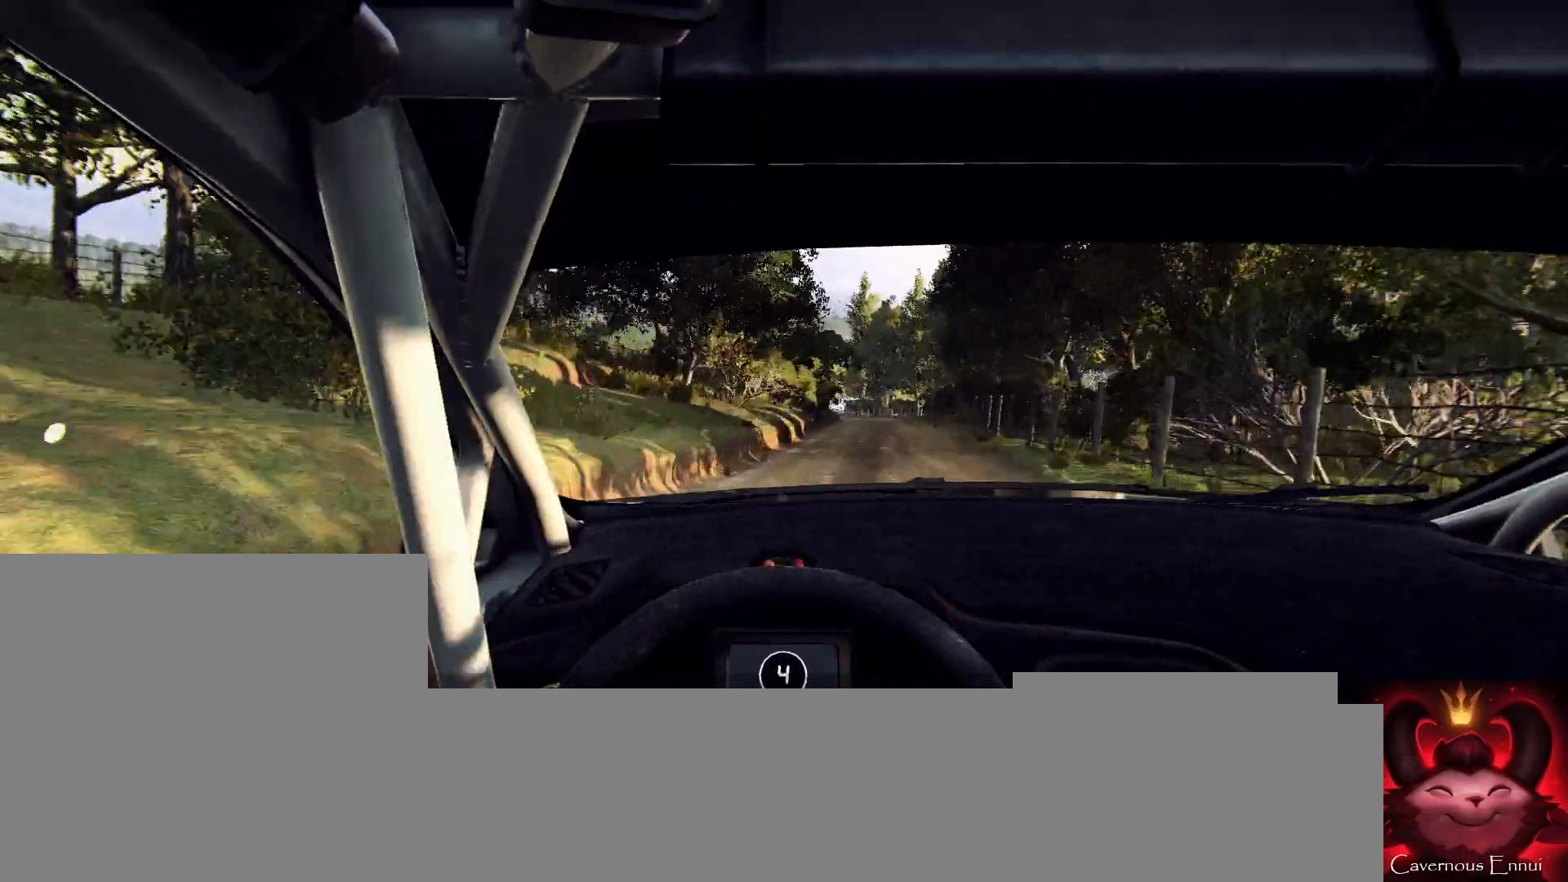
{"buttons": [], "left_stick": "center", "right_stick": "up"}
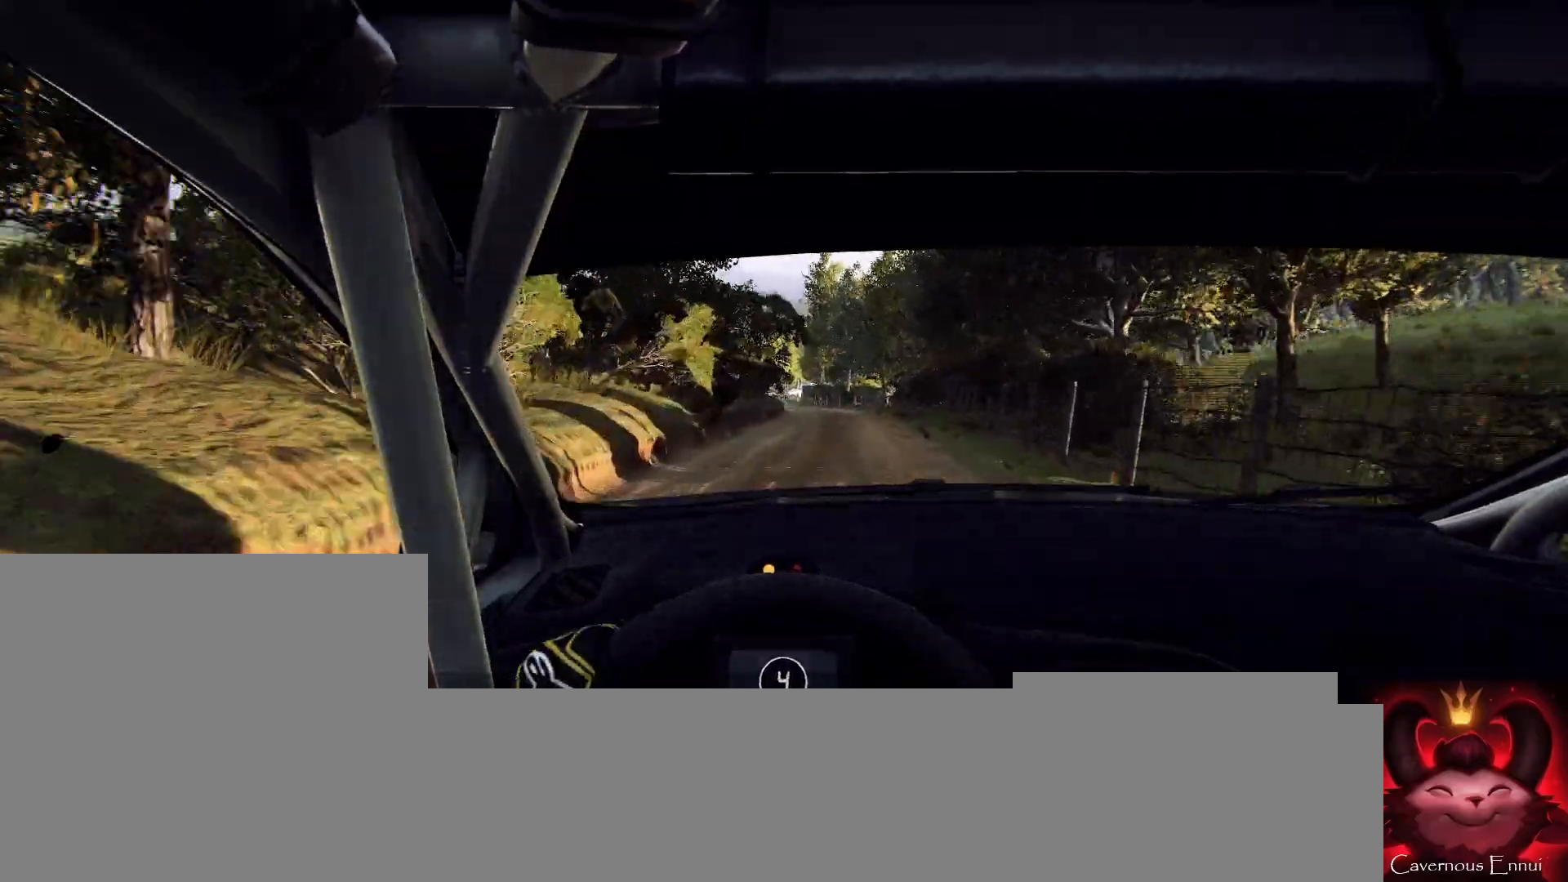
{"buttons": ["L2"], "left_stick": "left", "right_stick": "up", "events": [[367, "left_stick", "left"], [467, "L2", "down"]]}
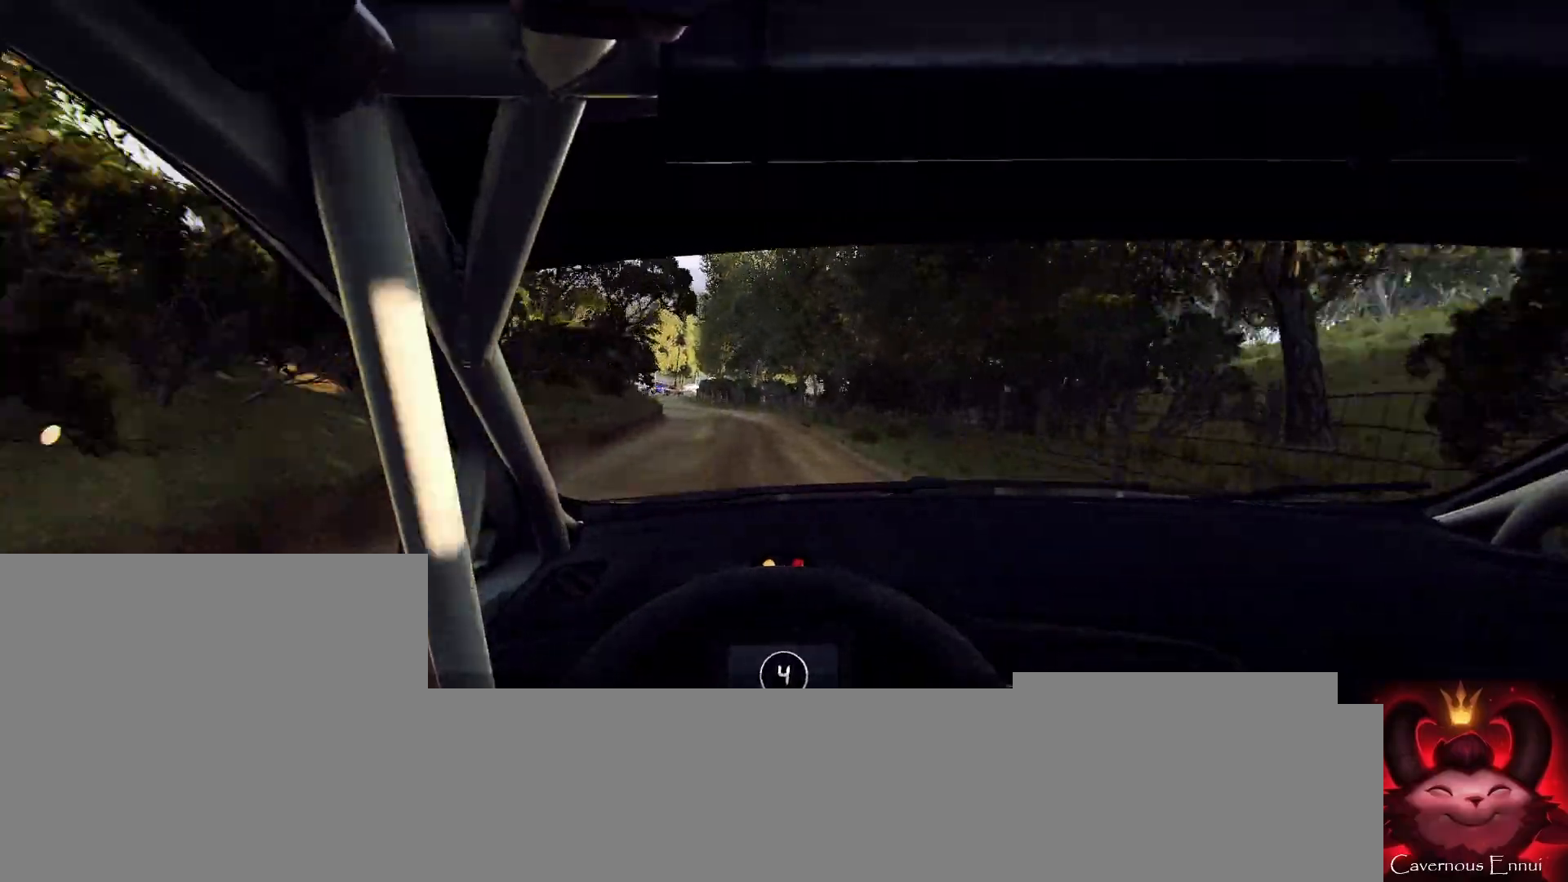
{"buttons": ["L2"], "left_stick": "center", "right_stick": "up", "events": [[333, "L1", "down"], [400, "left_stick", "center"], [467, "L1", "up"]]}
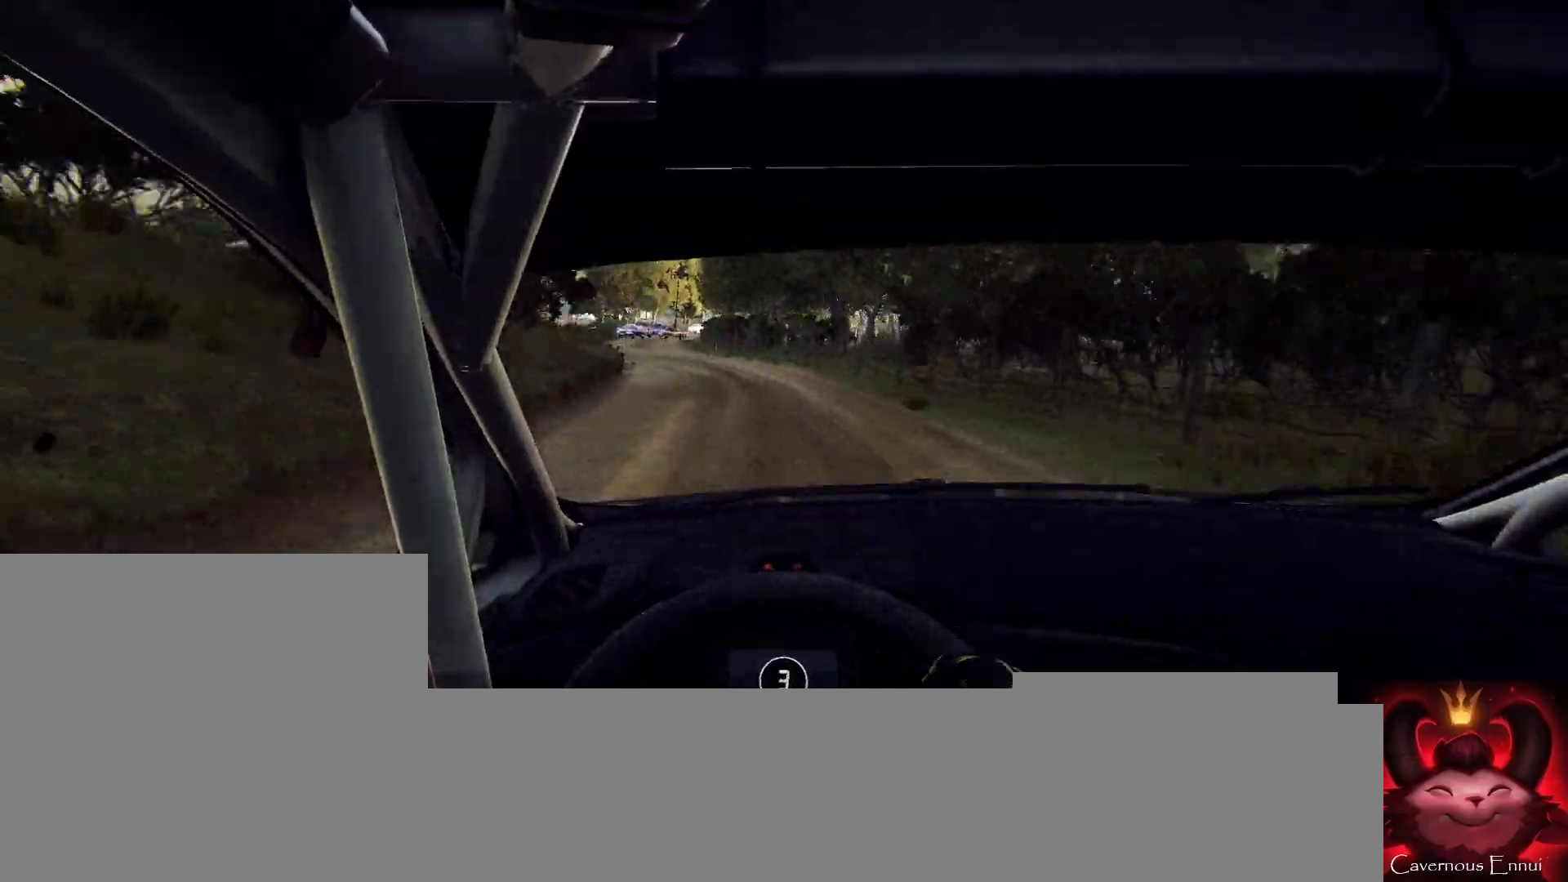
{"buttons": ["L2"], "left_stick": "left", "right_stick": "up", "events": [[33, "left_stick", "left"]]}
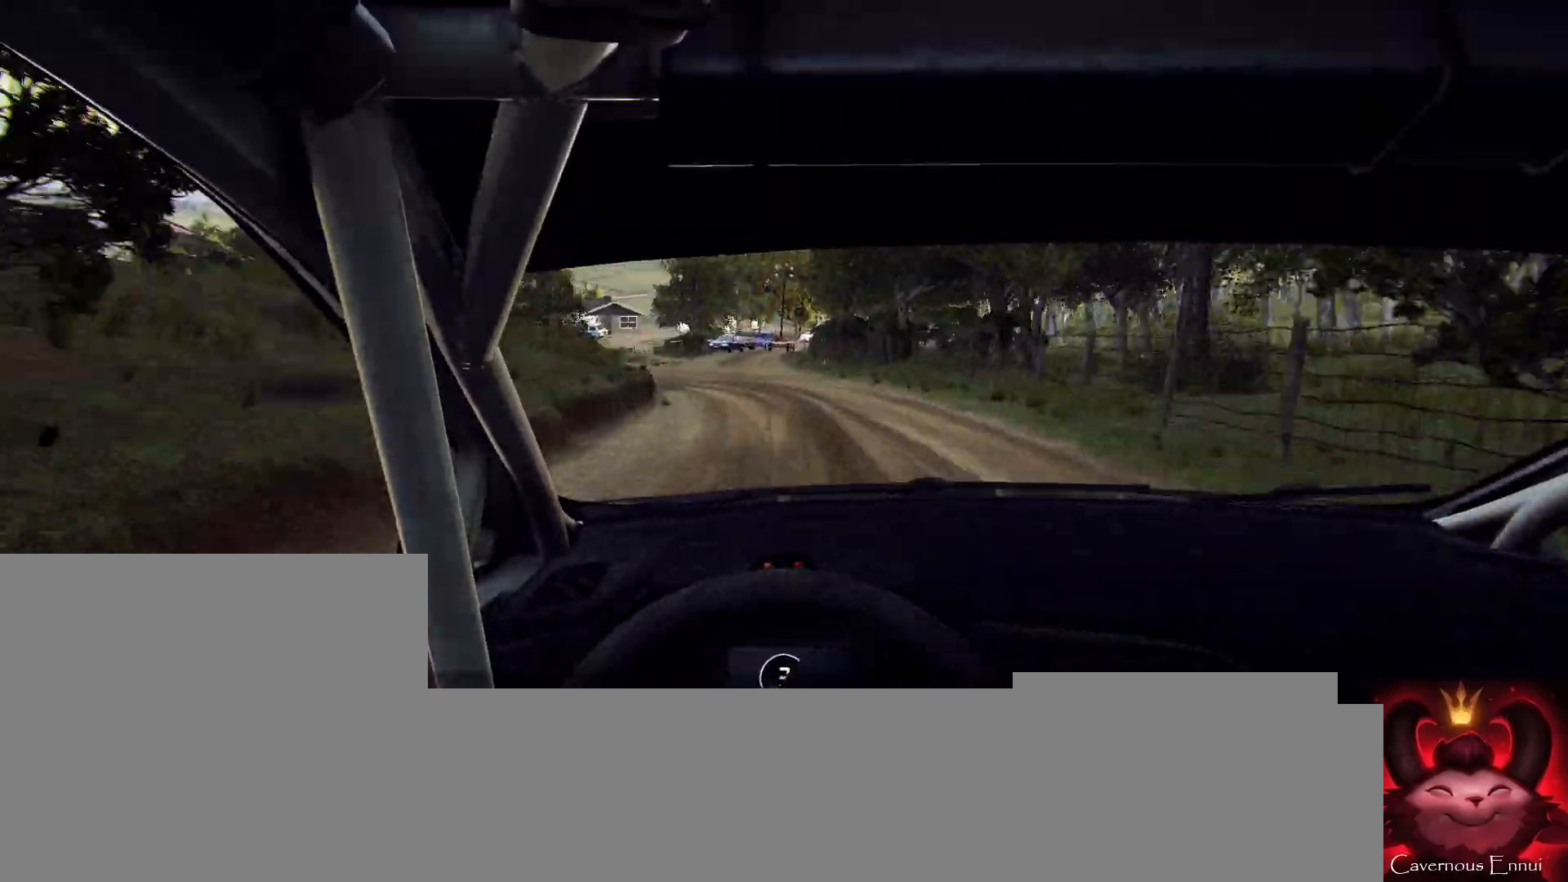
{"buttons": ["L2"], "left_stick": "center", "right_stick": "up-right", "events": [[167, "right_stick", "center"], [233, "left_stick", "center"], [333, "L2", "up"], [400, "right_stick", "up-right"], [433, "L2", "down"]]}
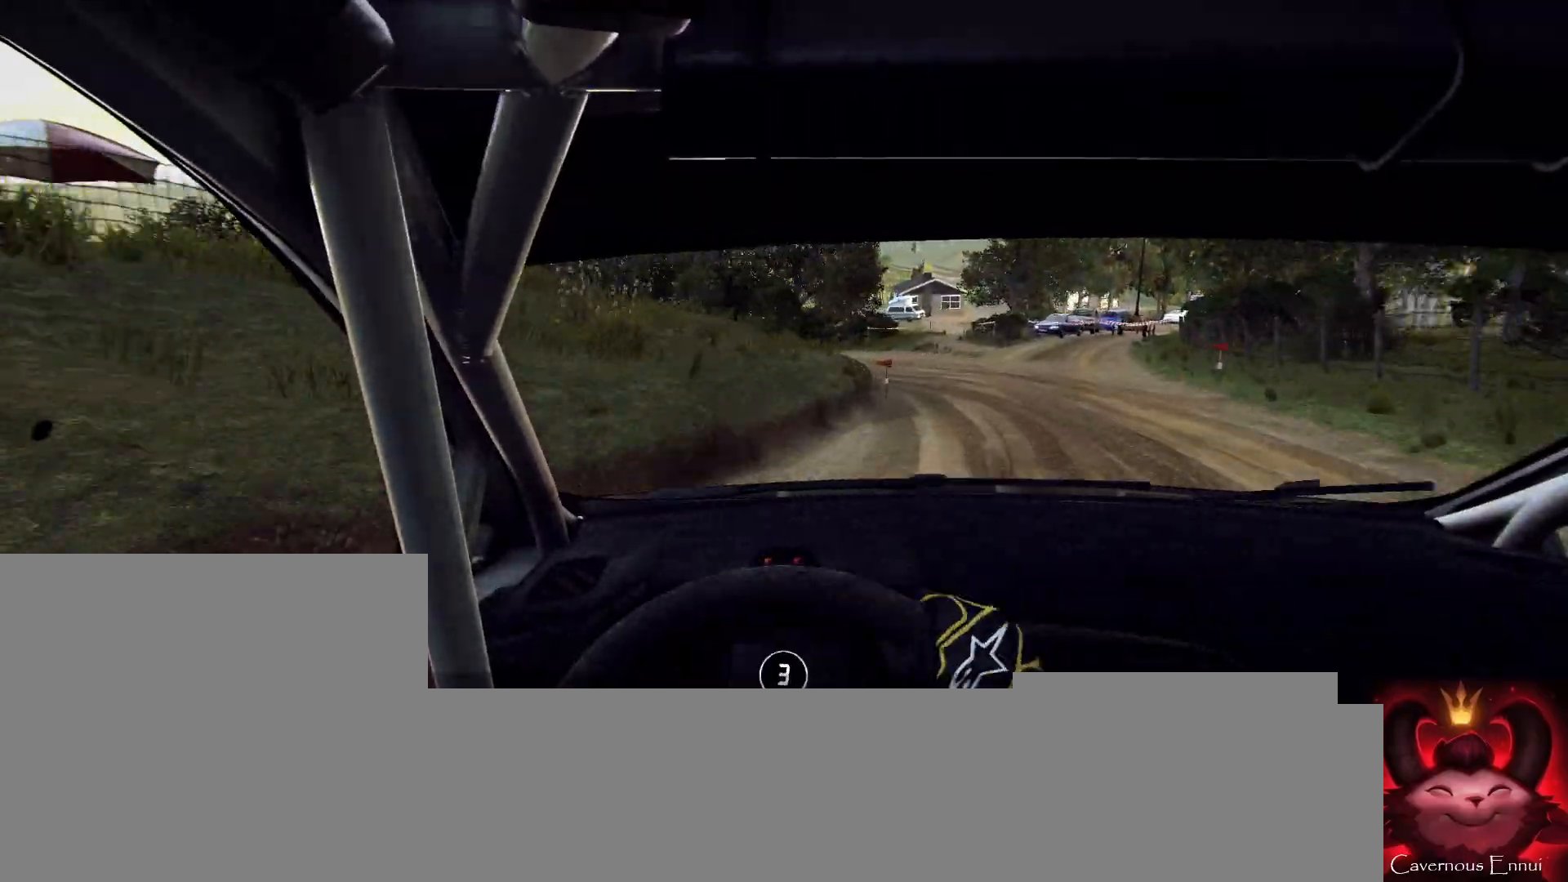
{"buttons": [], "left_stick": "center", "right_stick": "up", "events": [[33, "right_stick", "center"], [133, "L2", "up"], [167, "left_stick", "right"], [367, "right_stick", "up"], [433, "left_stick", "center"]]}
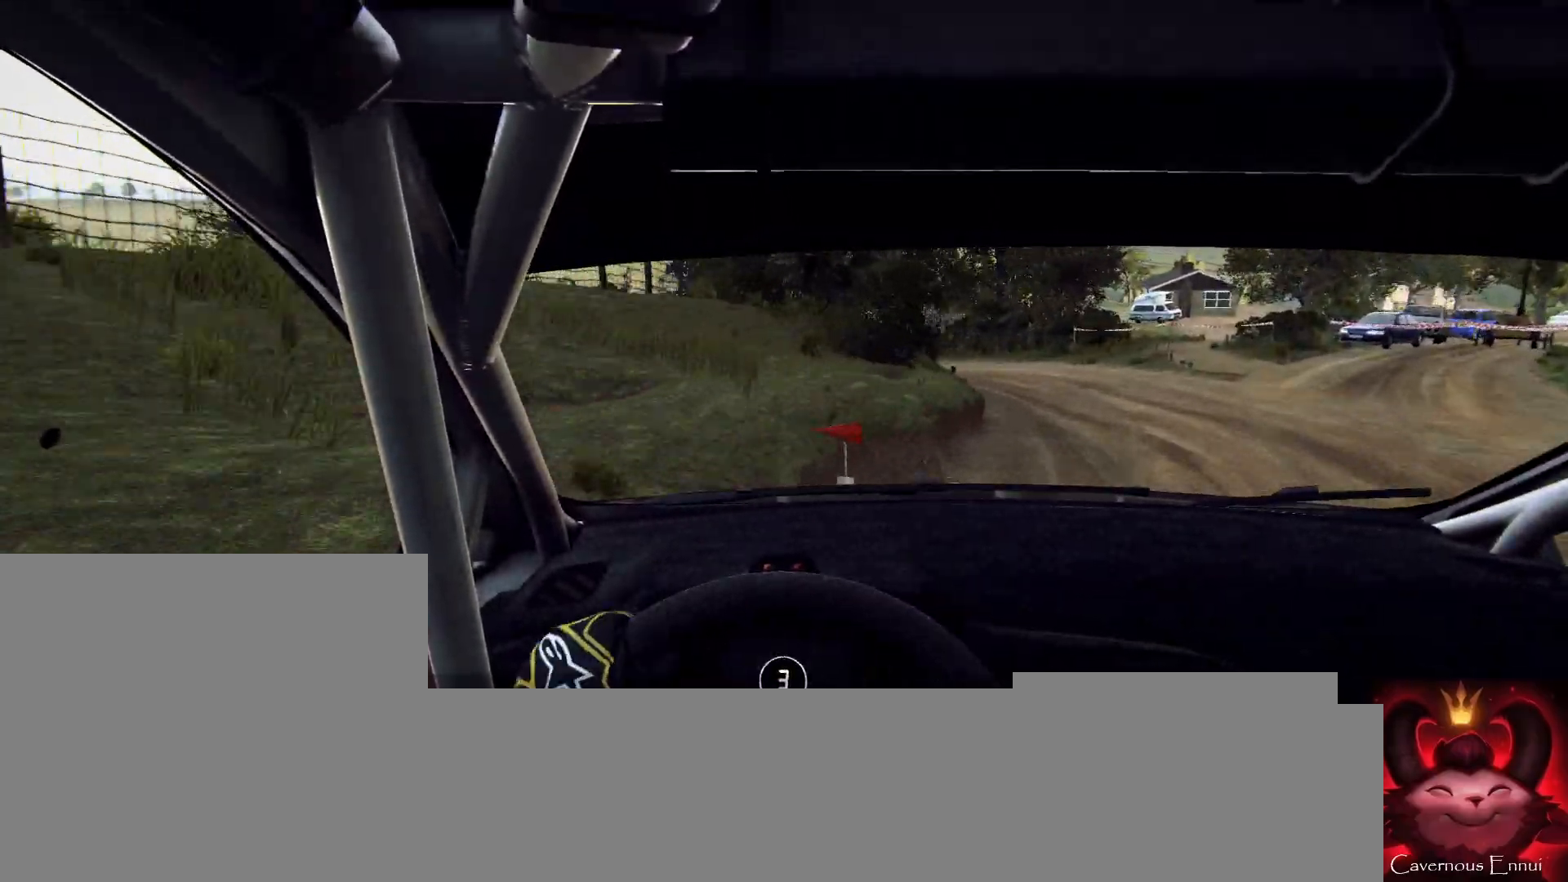
{"buttons": [], "left_stick": "right", "right_stick": "center", "events": [[100, "L2", "down"], [167, "left_stick", "right"], [200, "right_stick", "center"], [233, "L2", "up"]]}
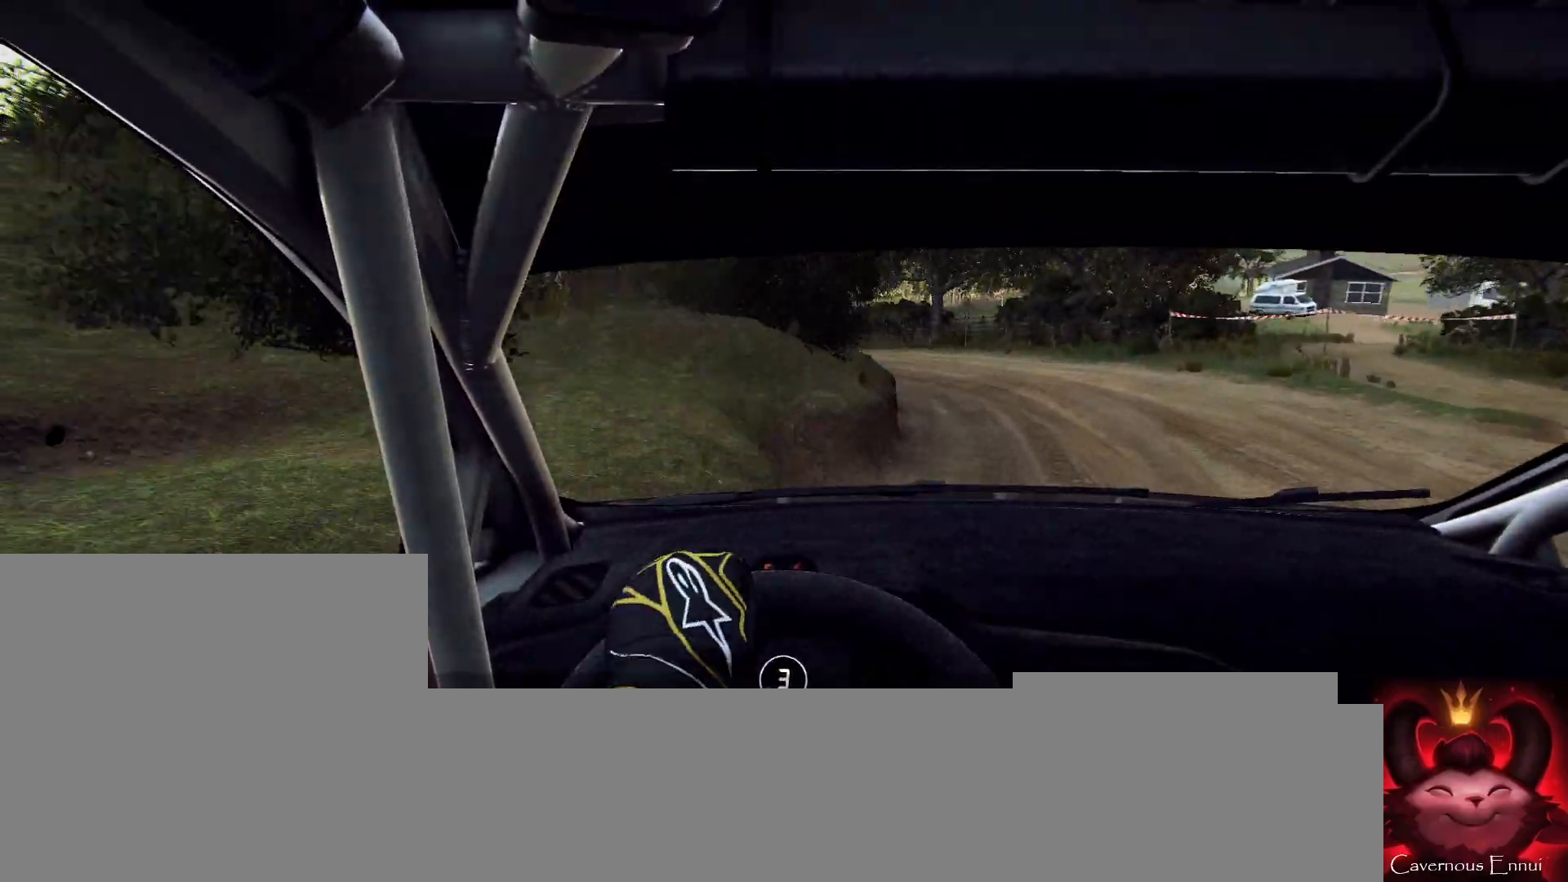
{"buttons": [], "left_stick": "left", "right_stick": "center", "events": [[33, "right_stick", "up"], [67, "left_stick", "center"], [167, "left_stick", "left"], [167, "right_stick", "center"]]}
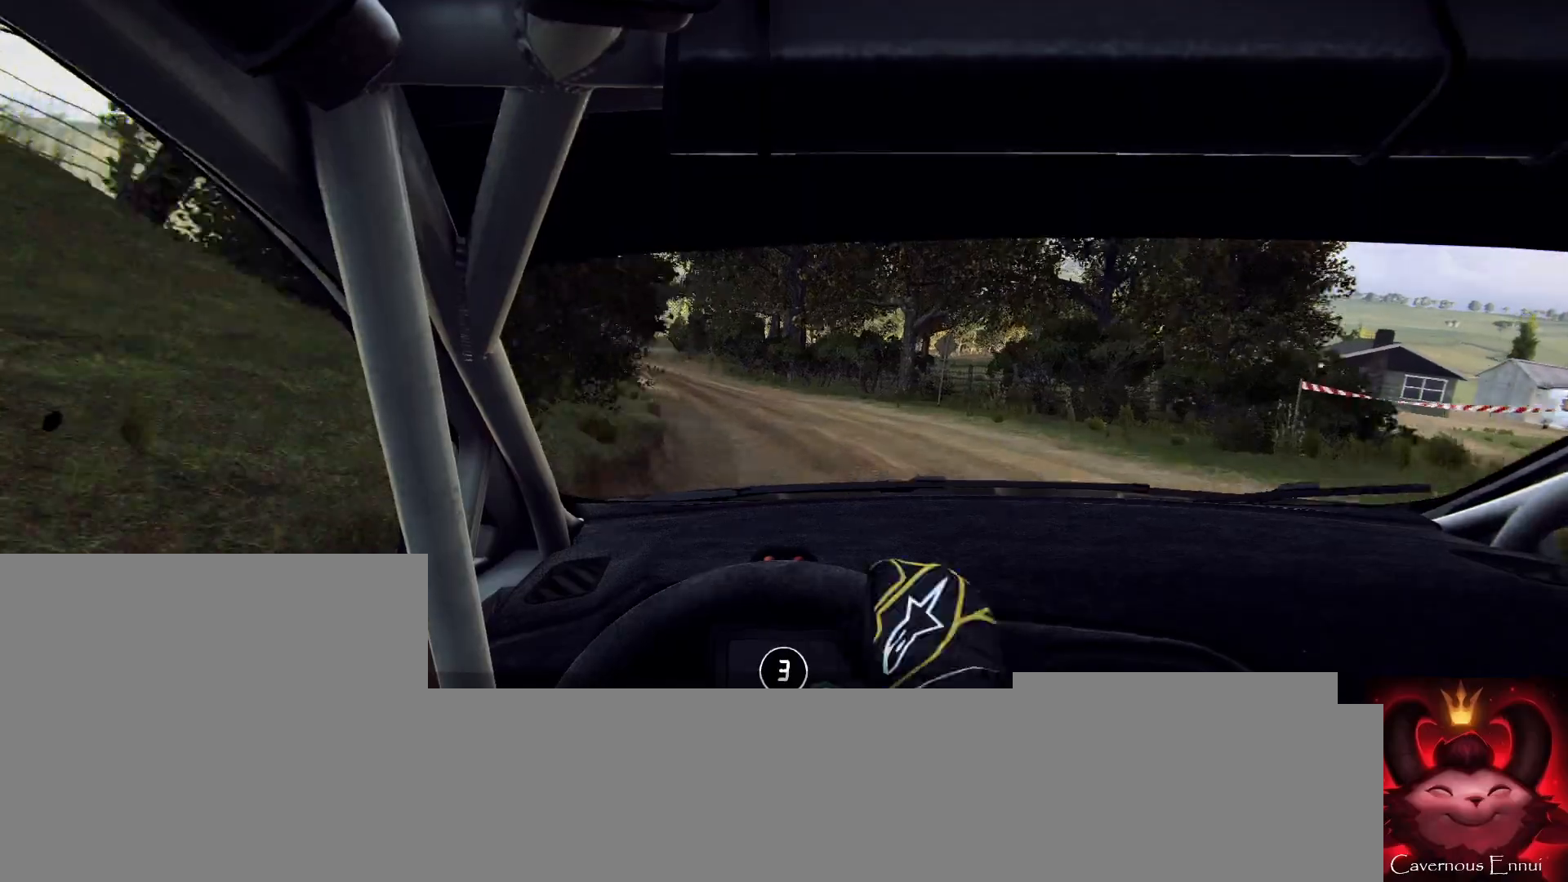
{"buttons": [], "left_stick": "right", "right_stick": "up", "events": [[200, "left_stick", "center"], [233, "right_stick", "up"], [467, "left_stick", "right"]]}
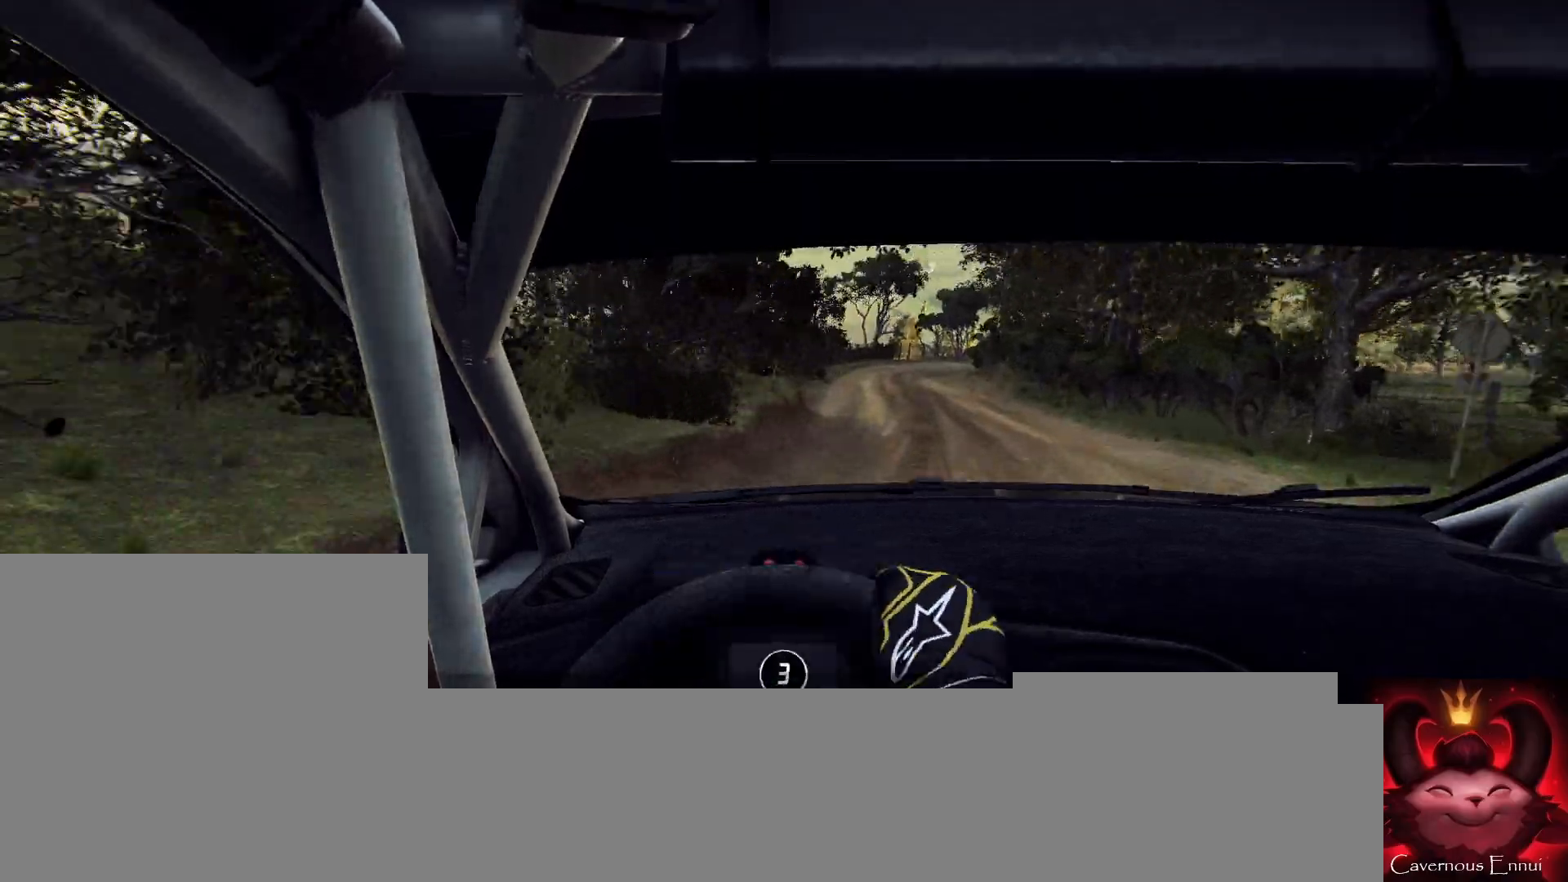
{"buttons": [], "left_stick": "center", "right_stick": "up", "events": [[367, "left_stick", "center"]]}
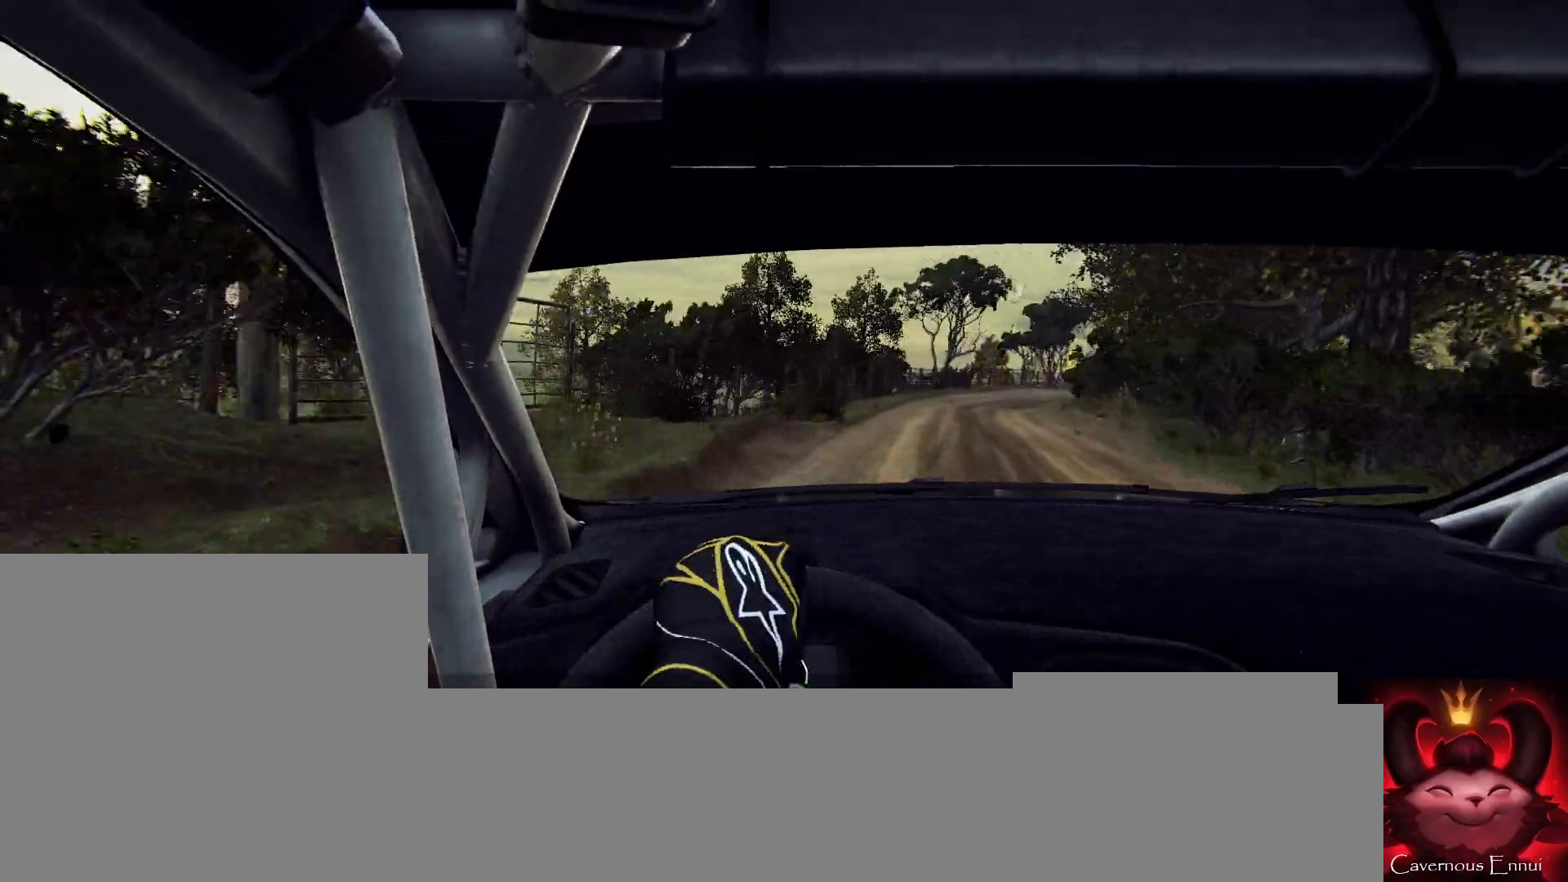
{"buttons": ["R1"], "left_stick": "right", "right_stick": "up", "events": [[33, "left_stick", "right"], [167, "left_stick", "center"], [400, "left_stick", "right"], [467, "R1", "down"]]}
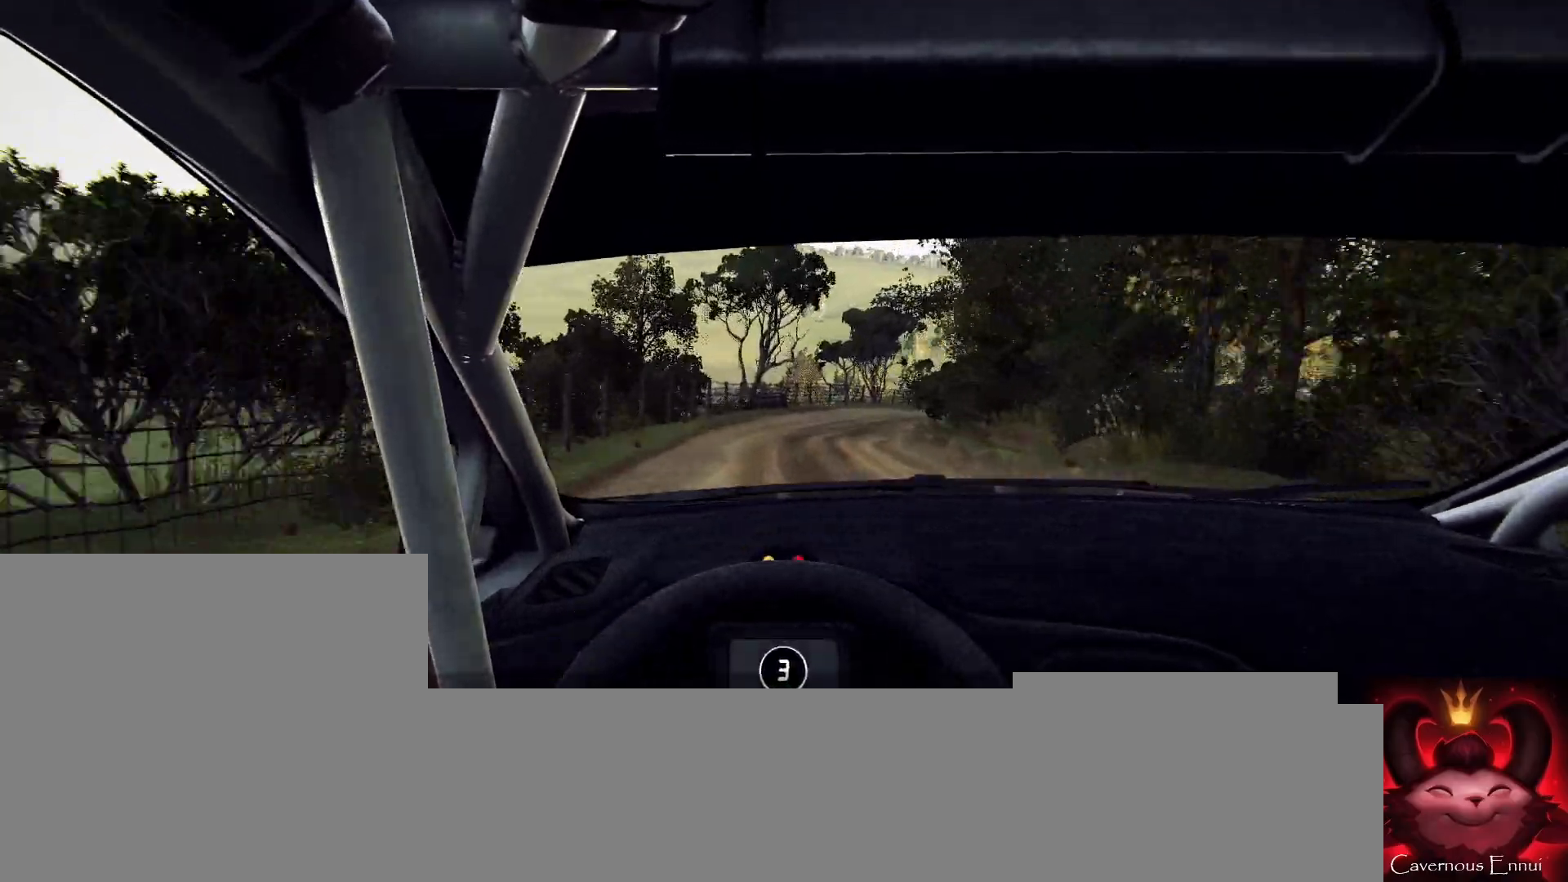
{"buttons": [], "left_stick": "right", "right_stick": "up", "events": [[33, "R1", "up"], [33, "left_stick", "center"], [200, "left_stick", "right"]]}
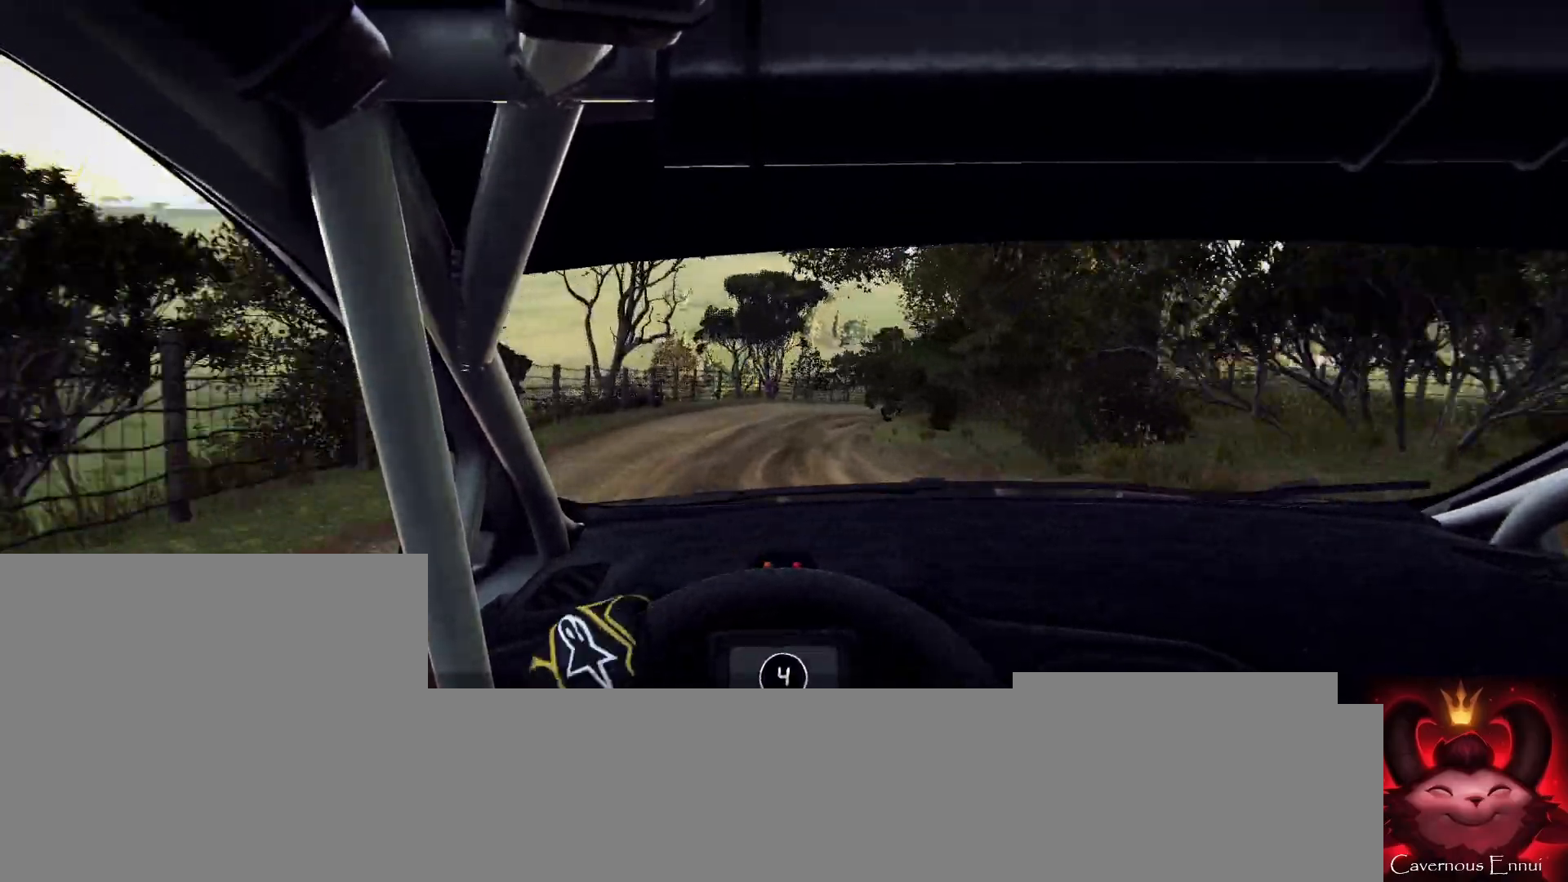
{"buttons": [], "left_stick": "center", "right_stick": "center", "events": [[33, "left_stick", "center"], [200, "left_stick", "right"], [267, "right_stick", "center"], [433, "left_stick", "center"]]}
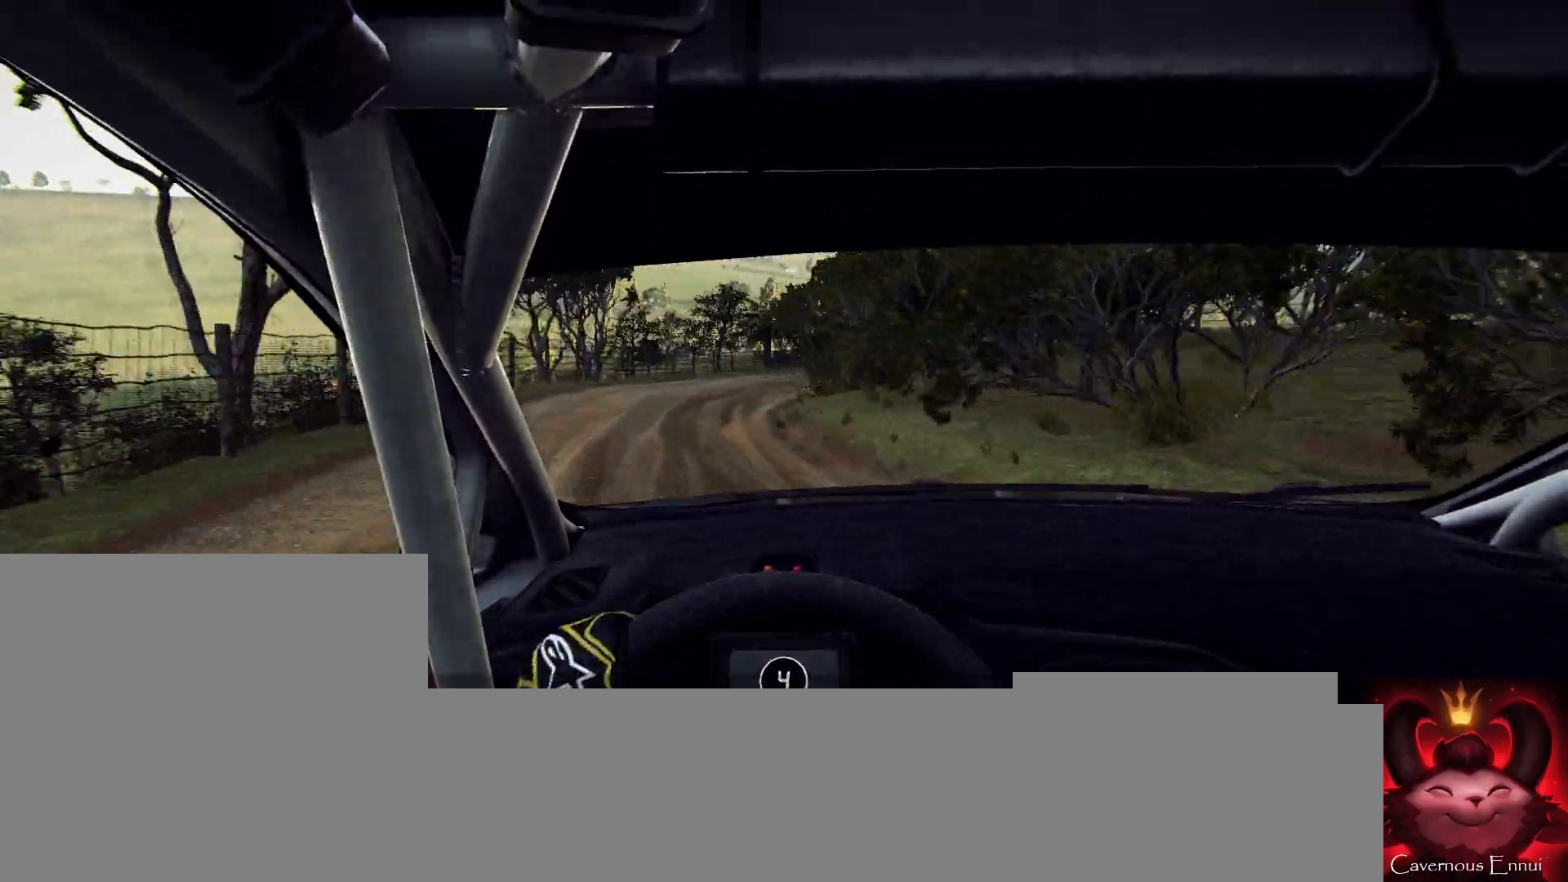
{"buttons": [], "left_stick": "right", "right_stick": "center", "events": [[67, "left_stick", "right"], [100, "right_stick", "up"], [200, "left_stick", "center"], [233, "right_stick", "center"], [300, "left_stick", "right"]]}
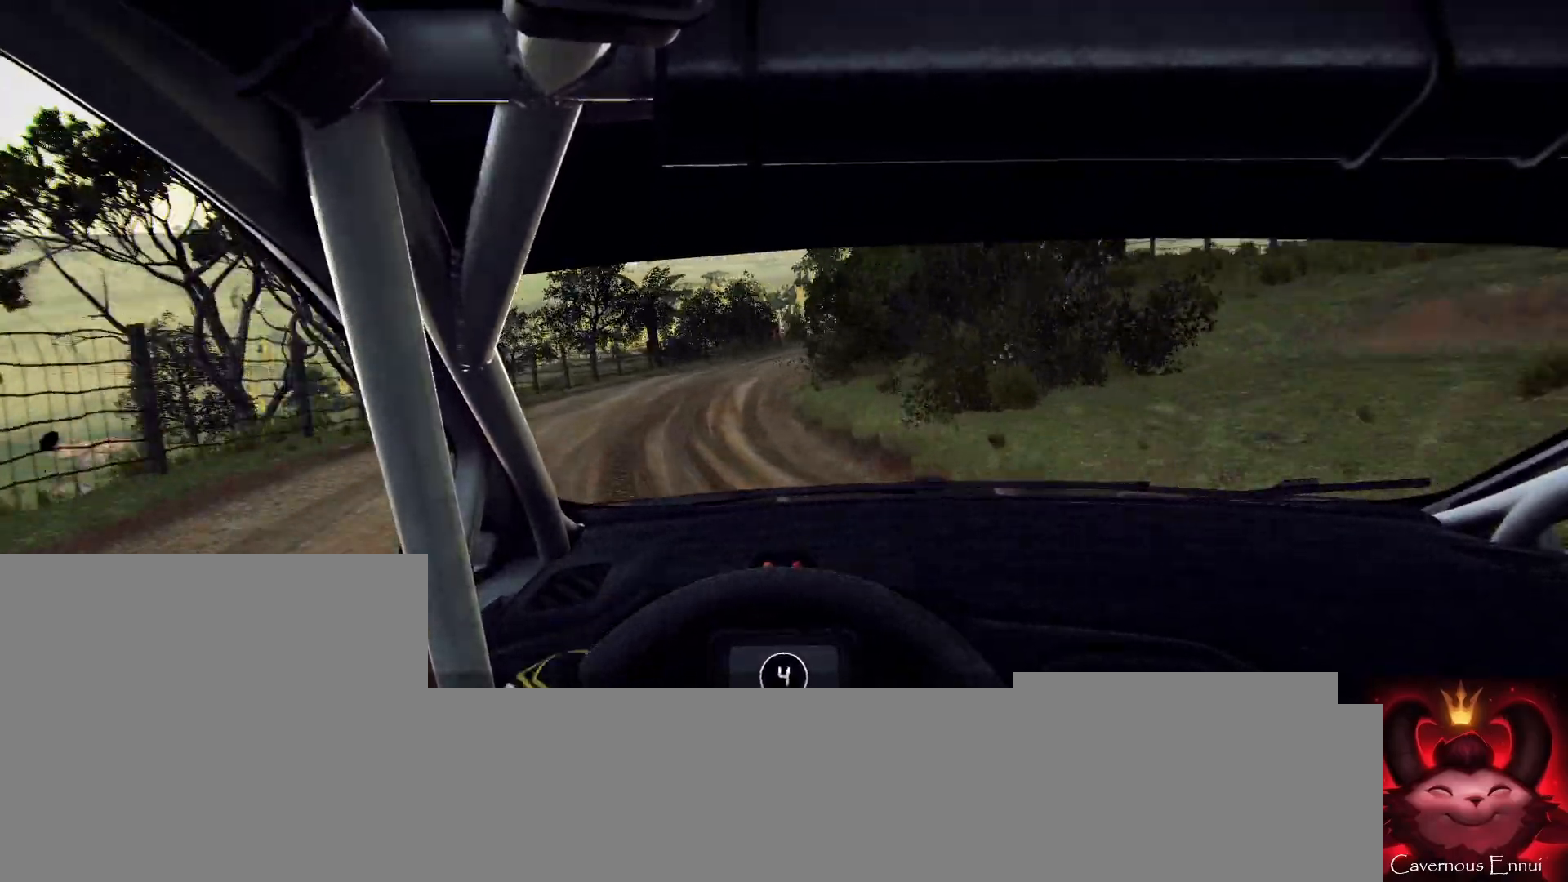
{"buttons": [], "left_stick": "right", "right_stick": "up", "events": [[33, "right_stick", "up"], [67, "left_stick", "center"], [467, "left_stick", "right"]]}
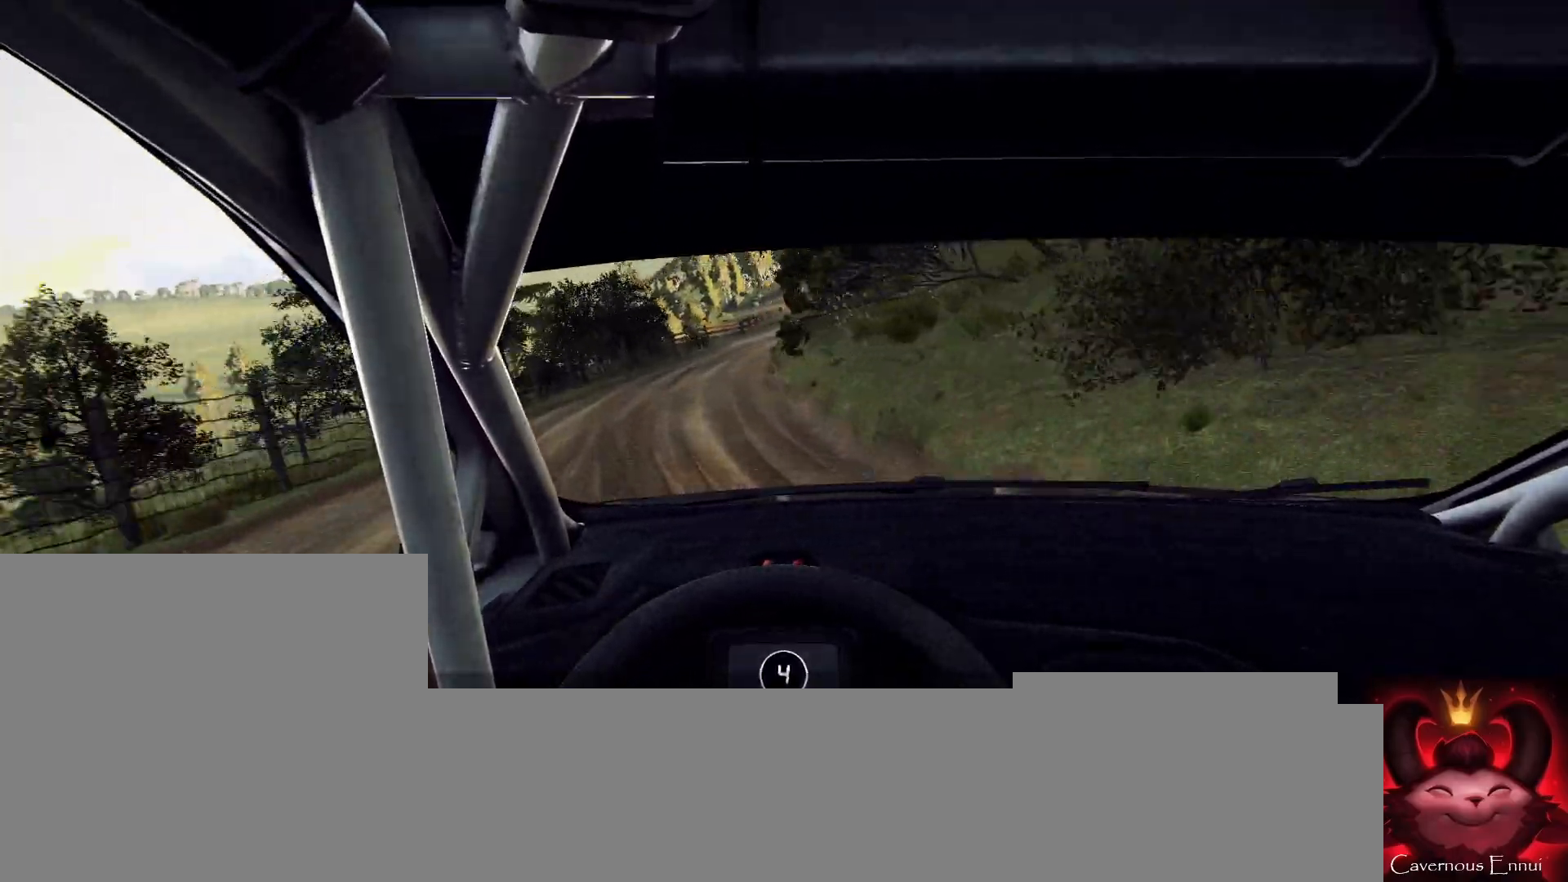
{"buttons": [], "left_stick": "right", "right_stick": "center", "events": [[100, "left_stick", "center"], [467, "left_stick", "right"], [500, "right_stick", "center"]]}
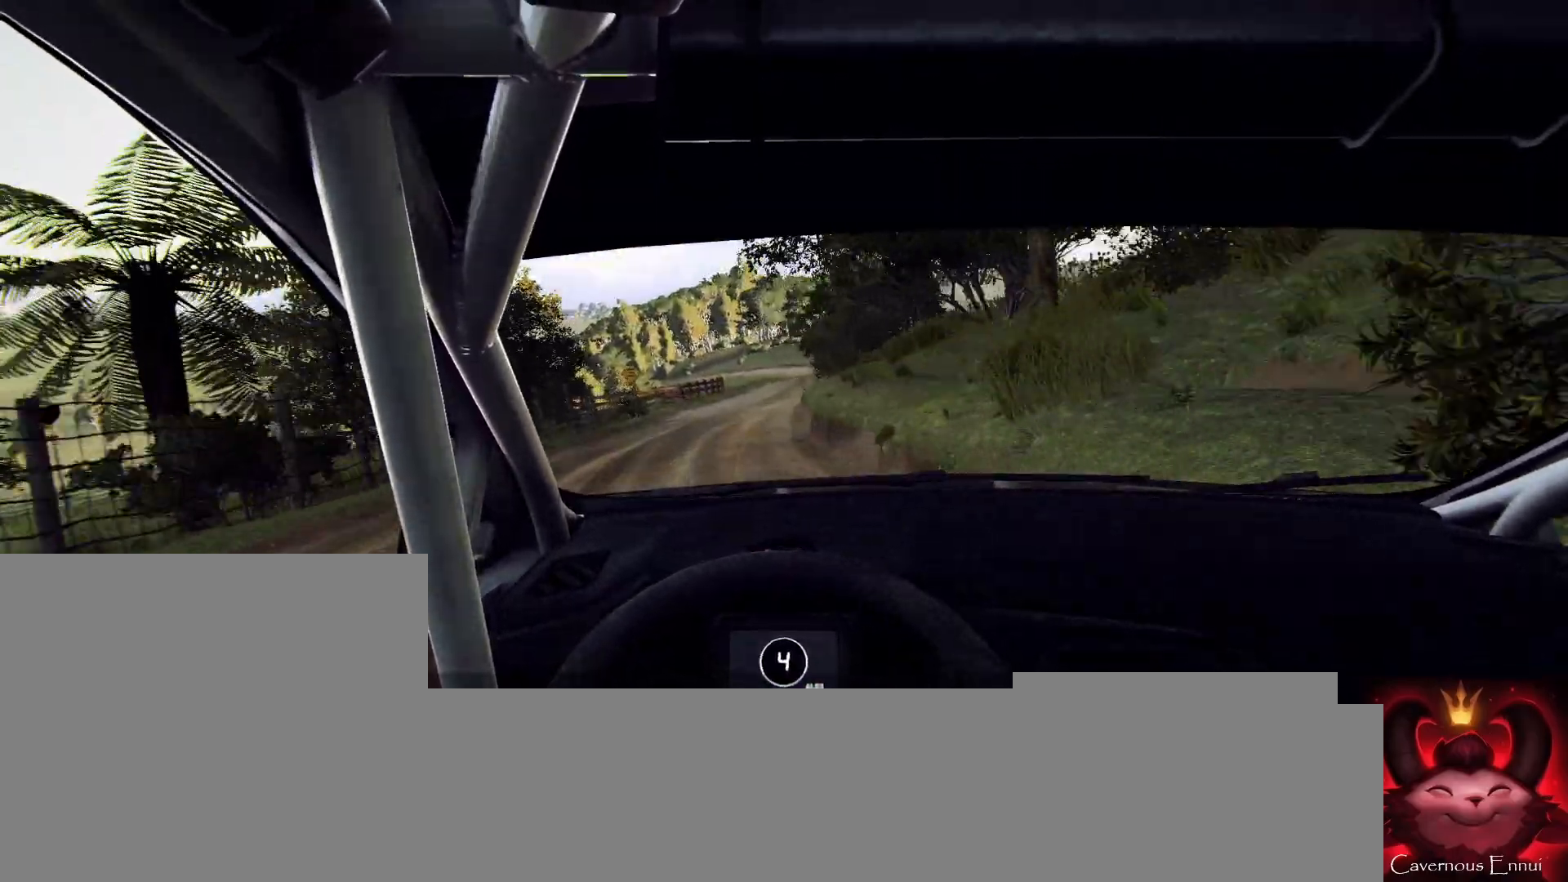
{"buttons": [], "left_stick": "center", "right_stick": "center", "events": [[200, "left_stick", "center"], [267, "right_stick", "up"], [300, "left_stick", "right"], [367, "right_stick", "center"], [433, "left_stick", "left"], [500, "left_stick", "center"]]}
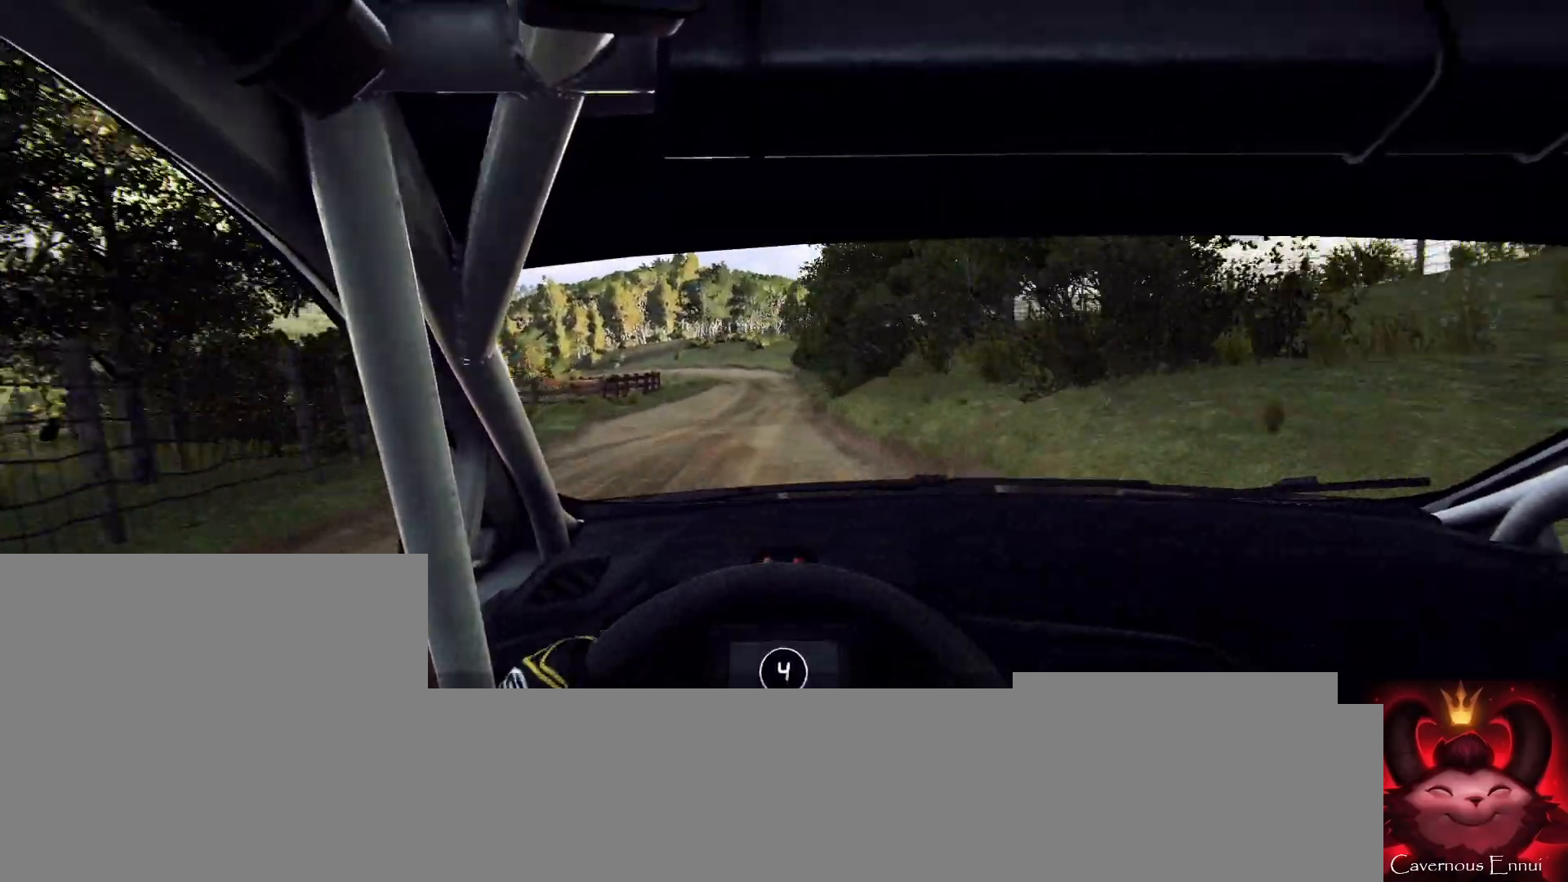
{"buttons": [], "left_stick": "center", "right_stick": "up", "events": [[67, "right_stick", "up"]]}
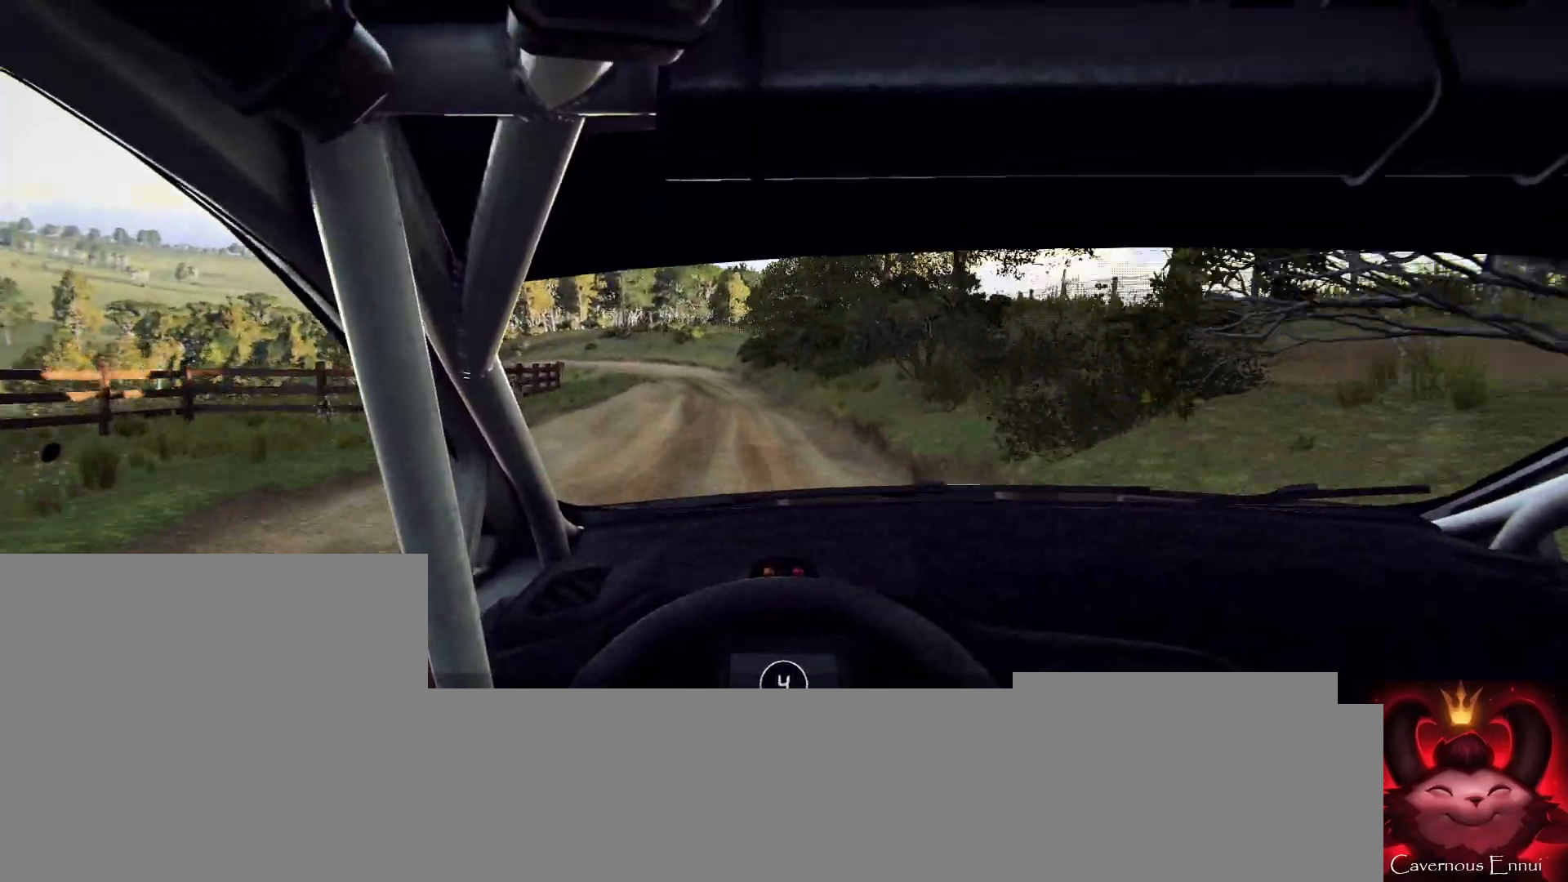
{"buttons": [], "left_stick": "center", "right_stick": "up", "events": [[233, "left_stick", "left"], [433, "left_stick", "center"]]}
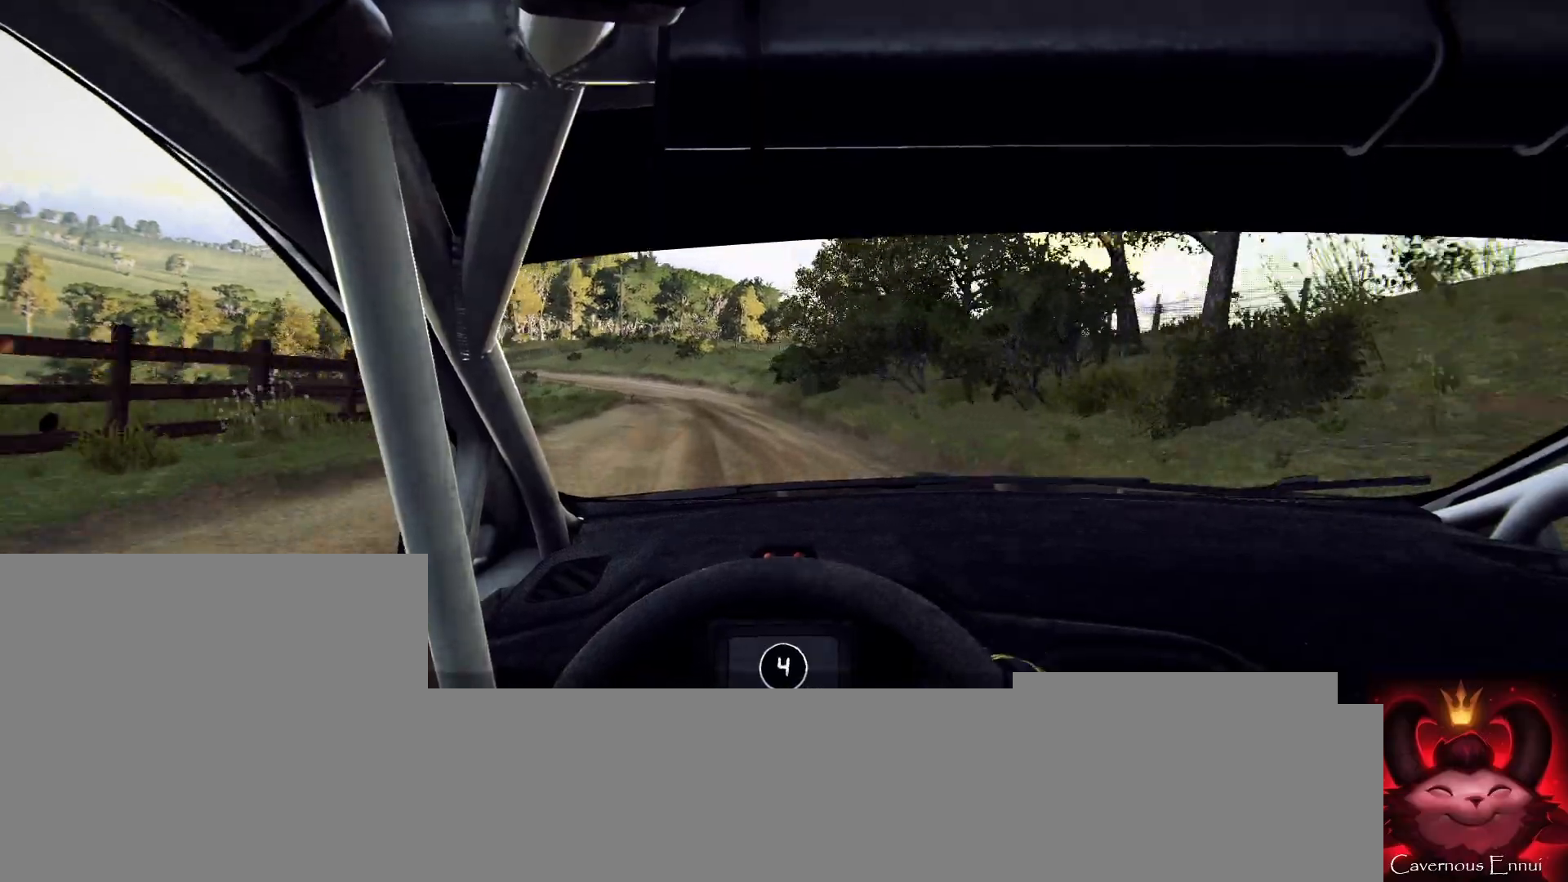
{"buttons": ["L2"], "left_stick": "left", "right_stick": "up", "events": [[100, "left_stick", "left"], [167, "L2", "down"]]}
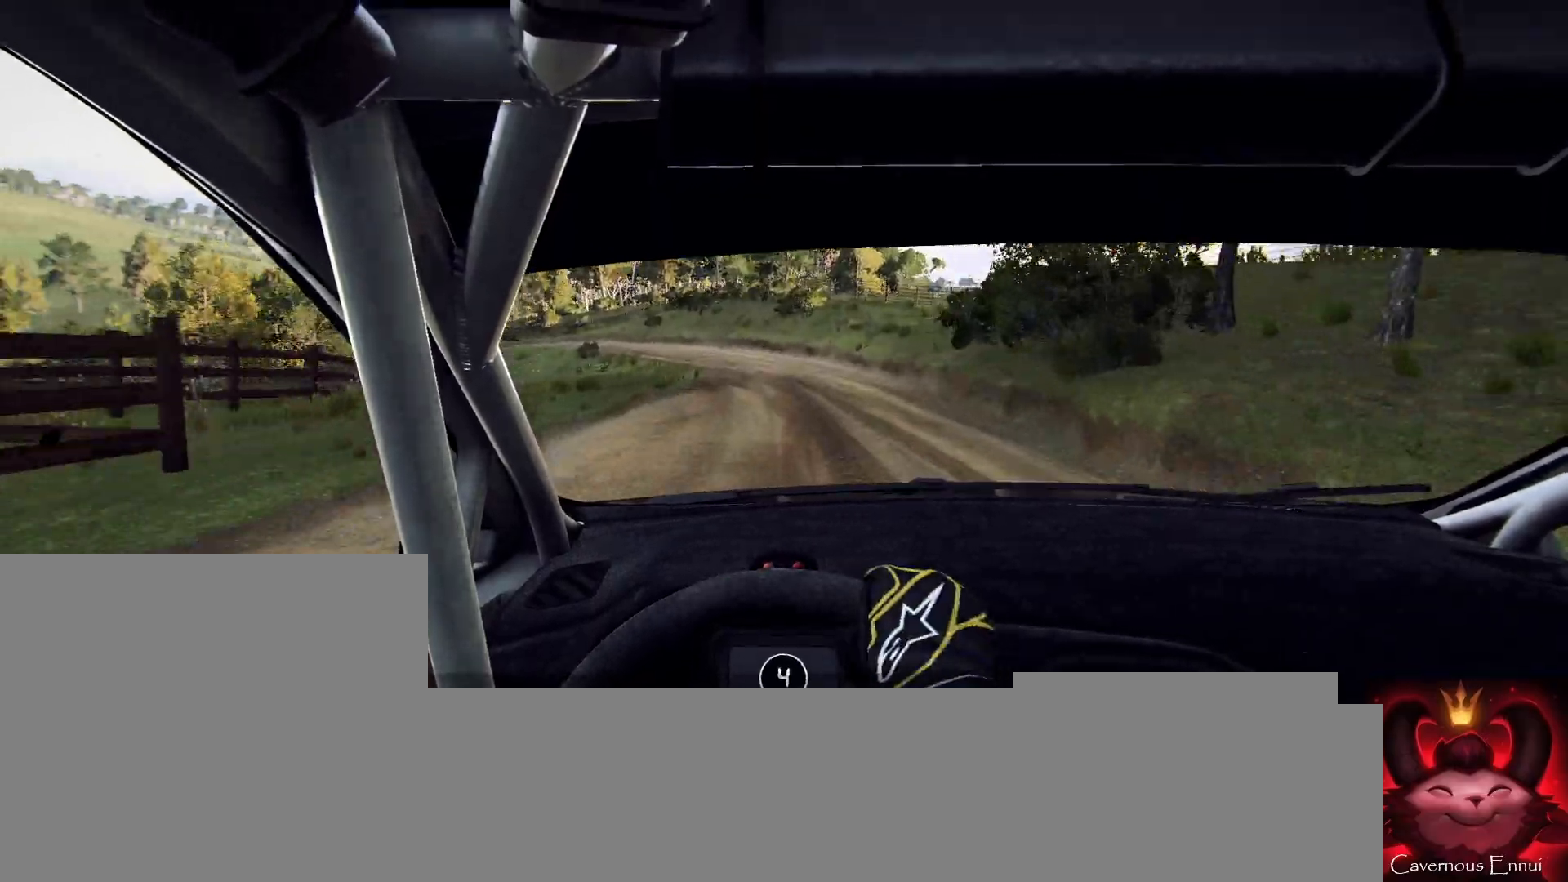
{"buttons": [], "left_stick": "left", "right_stick": "center", "events": [[33, "left_stick", "center"], [67, "L2", "up"], [233, "L2", "down"], [300, "left_stick", "left"], [367, "right_stick", "center"], [433, "L2", "up"]]}
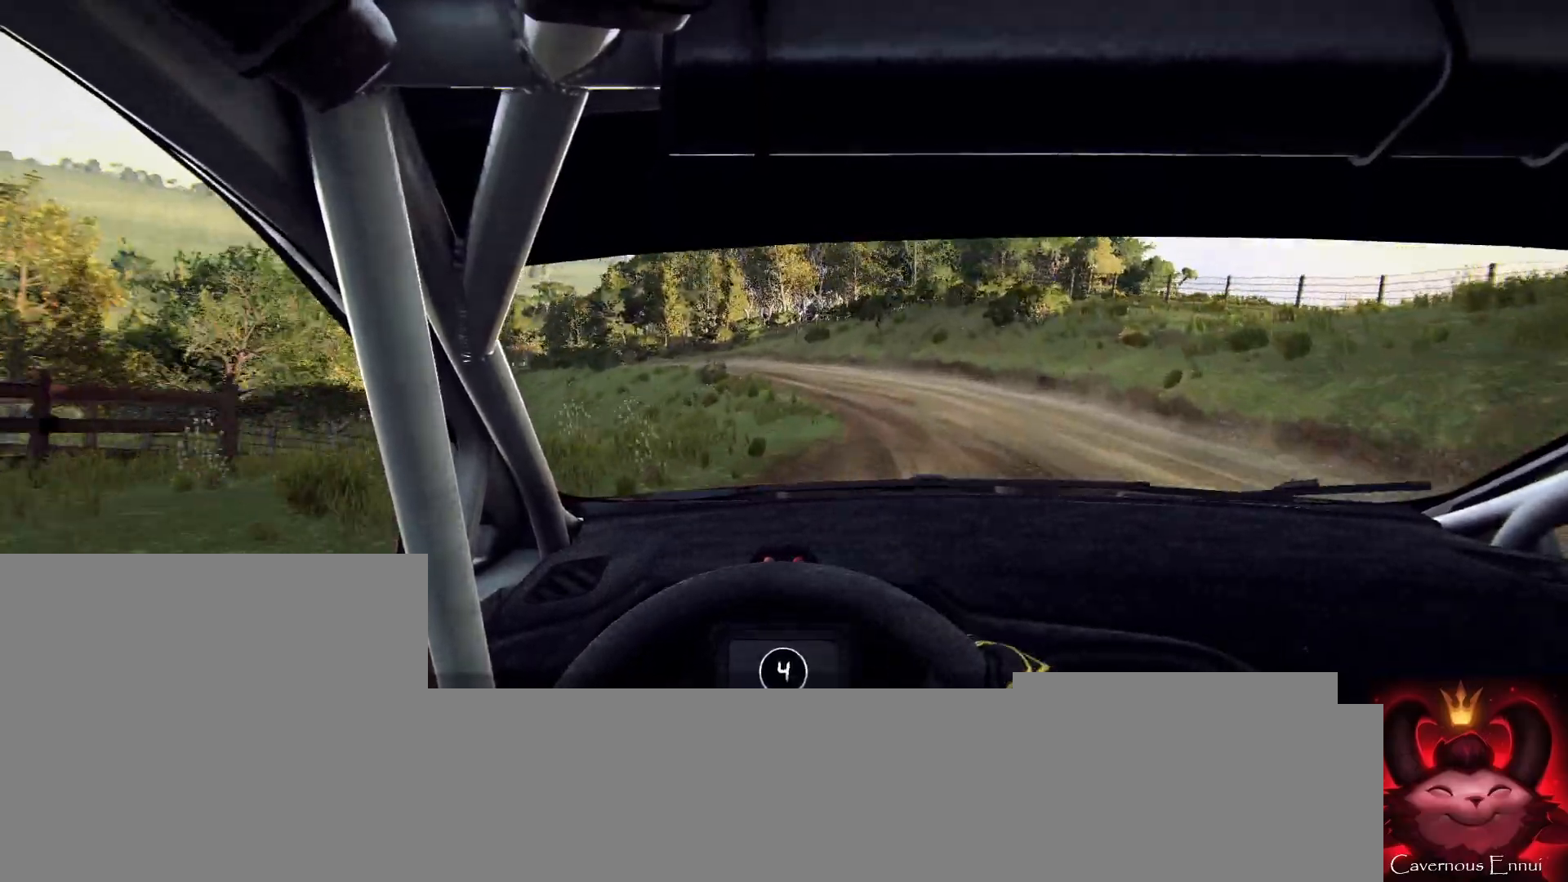
{"buttons": [], "left_stick": "left", "right_stick": "up", "events": [[33, "left_stick", "center"], [133, "L2", "down"], [133, "left_stick", "left"], [267, "L2", "up"], [300, "left_stick", "center"], [467, "left_stick", "left"], [500, "right_stick", "up"]]}
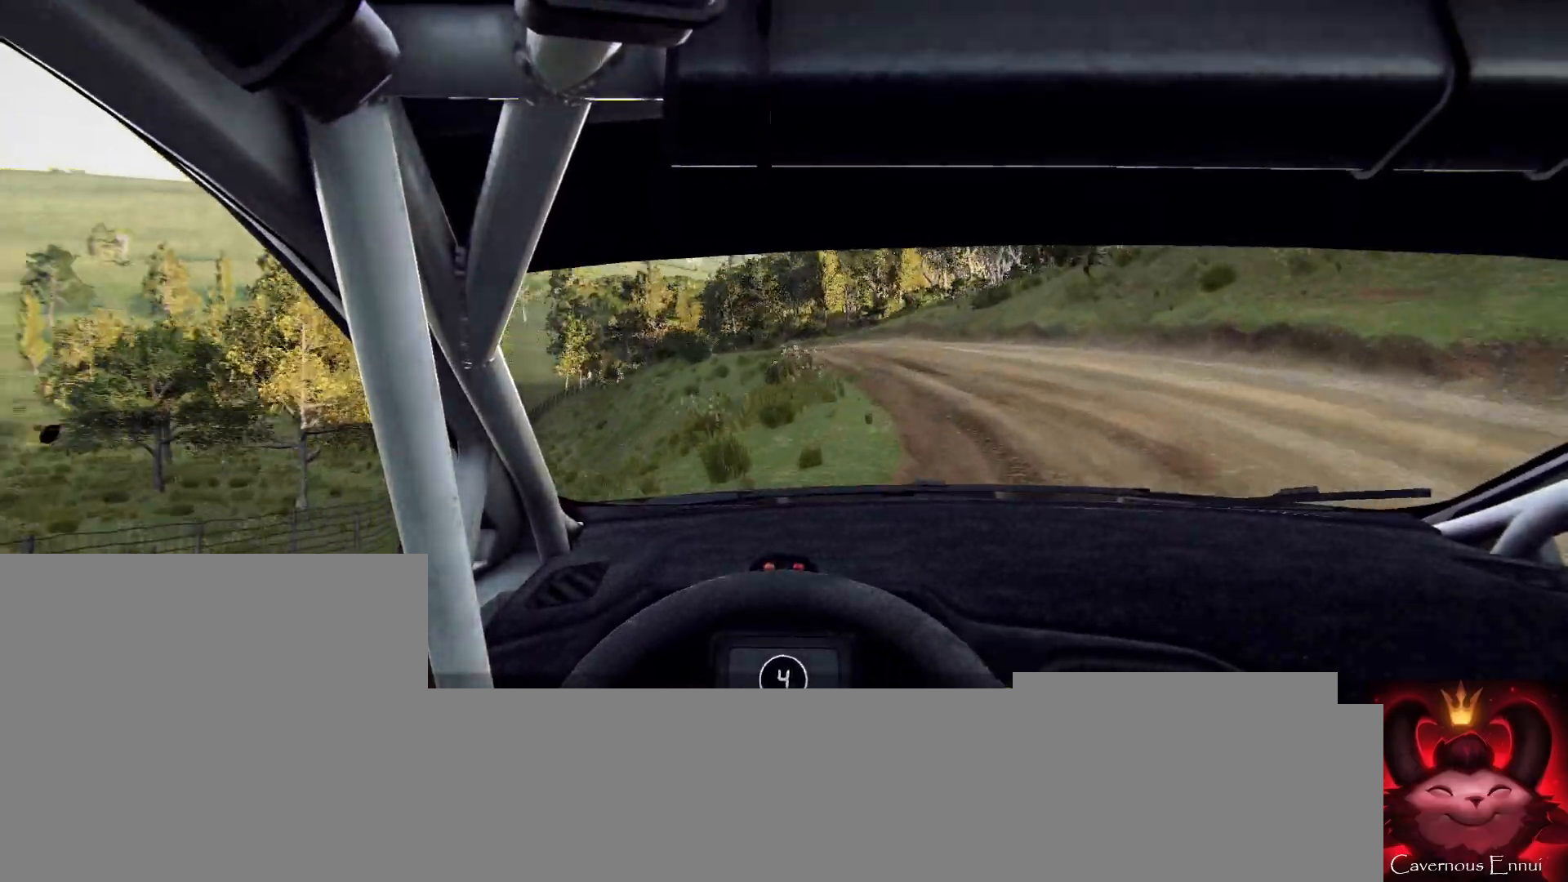
{"buttons": [], "left_stick": "center", "right_stick": "center", "events": [[100, "left_stick", "center"], [133, "right_stick", "center"], [200, "left_stick", "left"], [333, "left_stick", "center"]]}